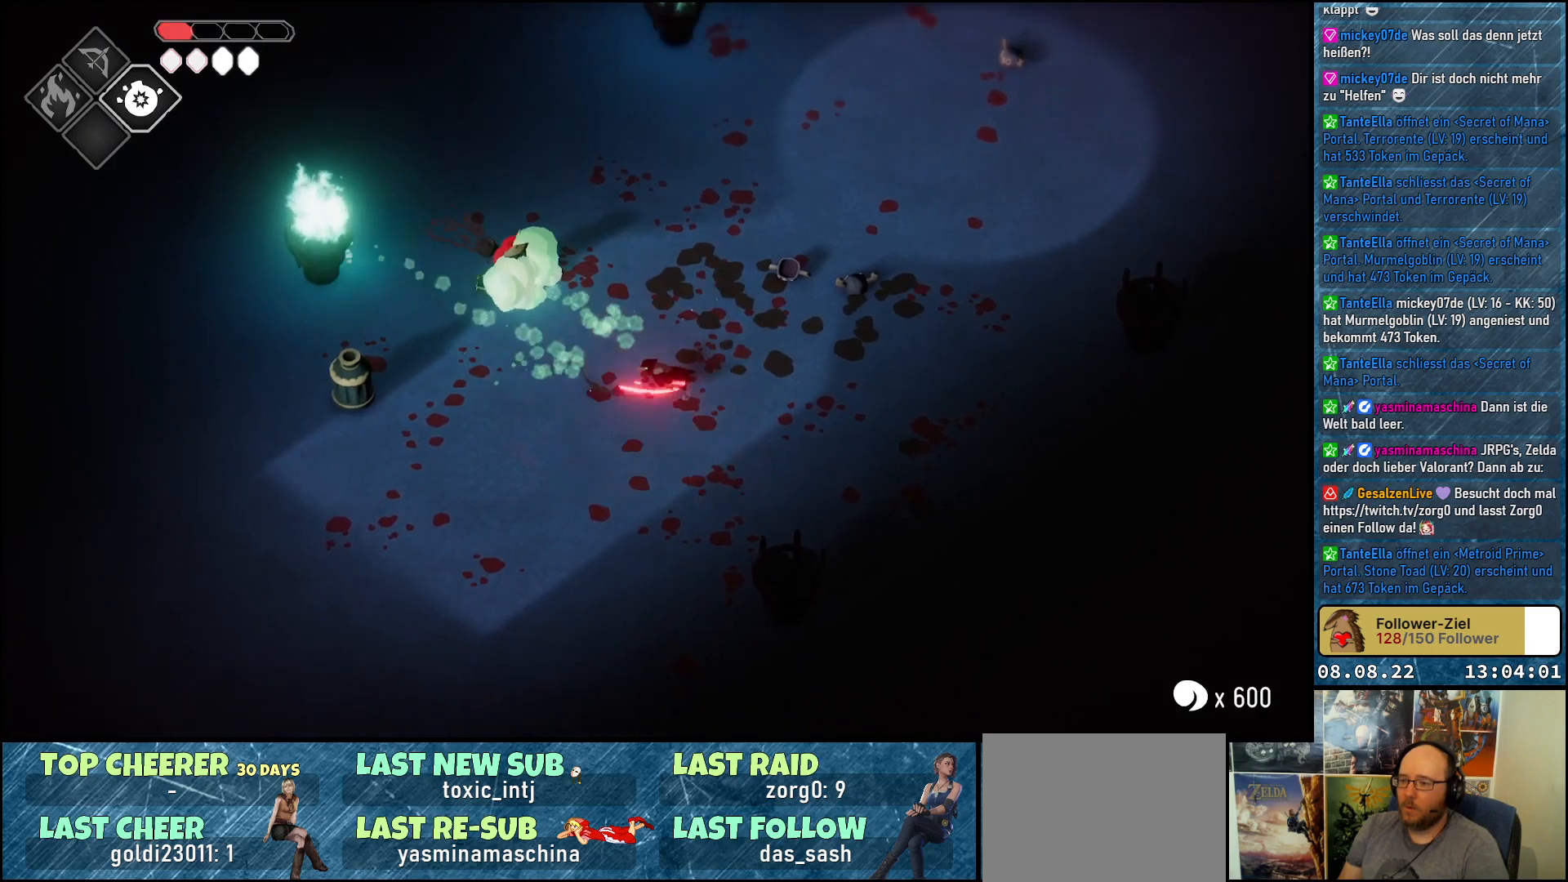
Gameplay with a controller (Xbox layout); each line is a JSON object with the inputs held at the frame after it. "events" lists button and stick changes between this image and that frame as [ms after this image, input, new state], when the widget could be followed in between.
{"buttons": [], "left_stick": "up-left", "right_stick": "center", "events": [[83, "X", "up"]]}
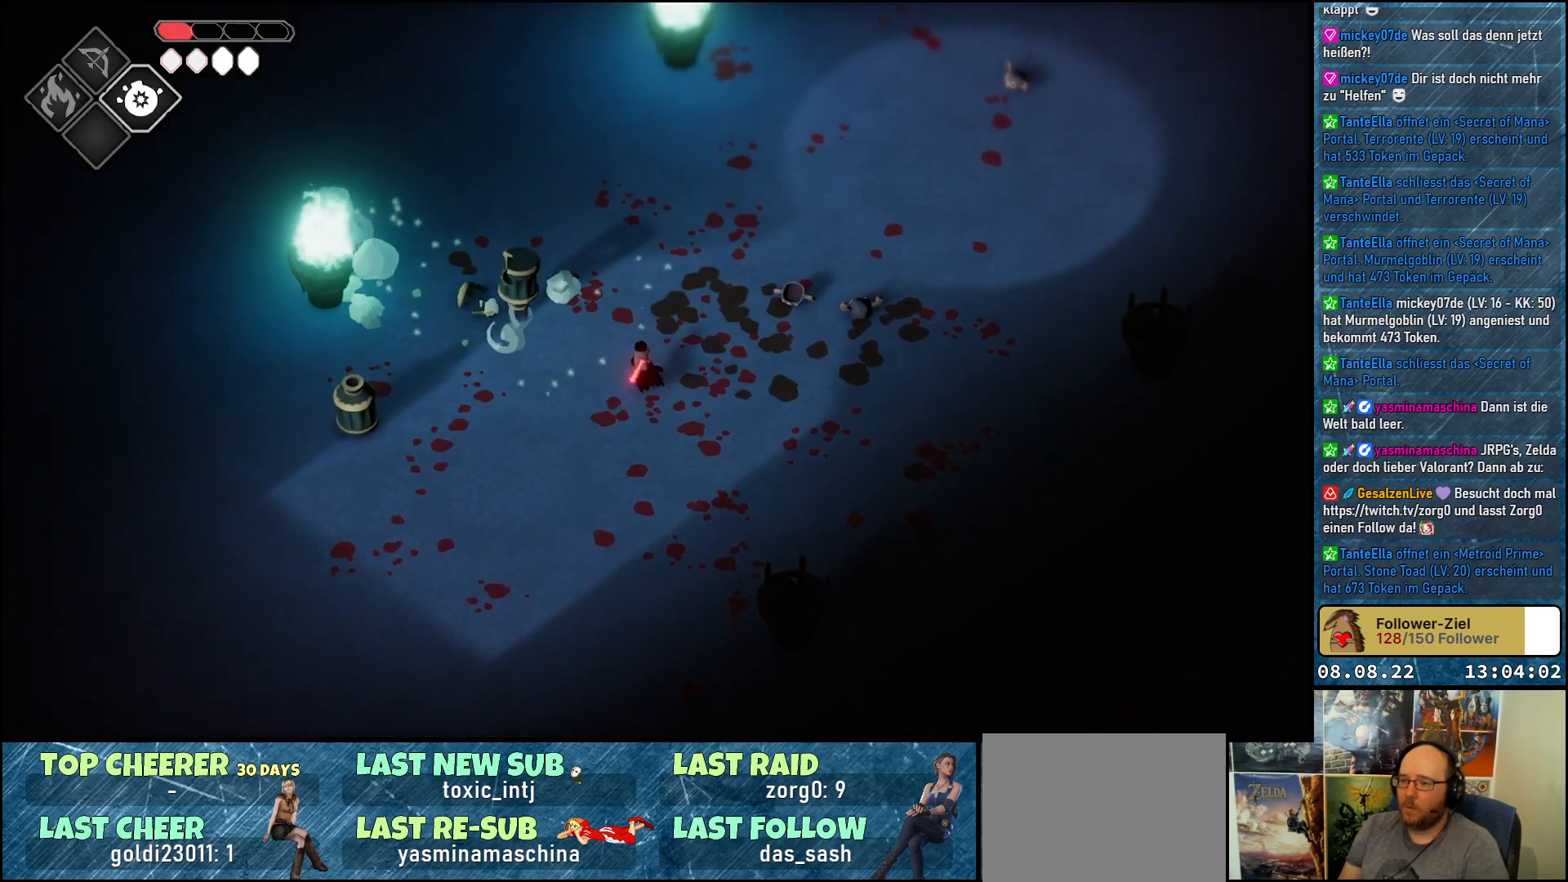
{"buttons": ["X"], "left_stick": "center", "right_stick": "center", "events": [[67, "X", "down"], [167, "X", "up"], [250, "X", "down"], [300, "X", "up"], [317, "left_stick", "center"], [367, "X", "down"], [433, "X", "up"], [500, "X", "down"]]}
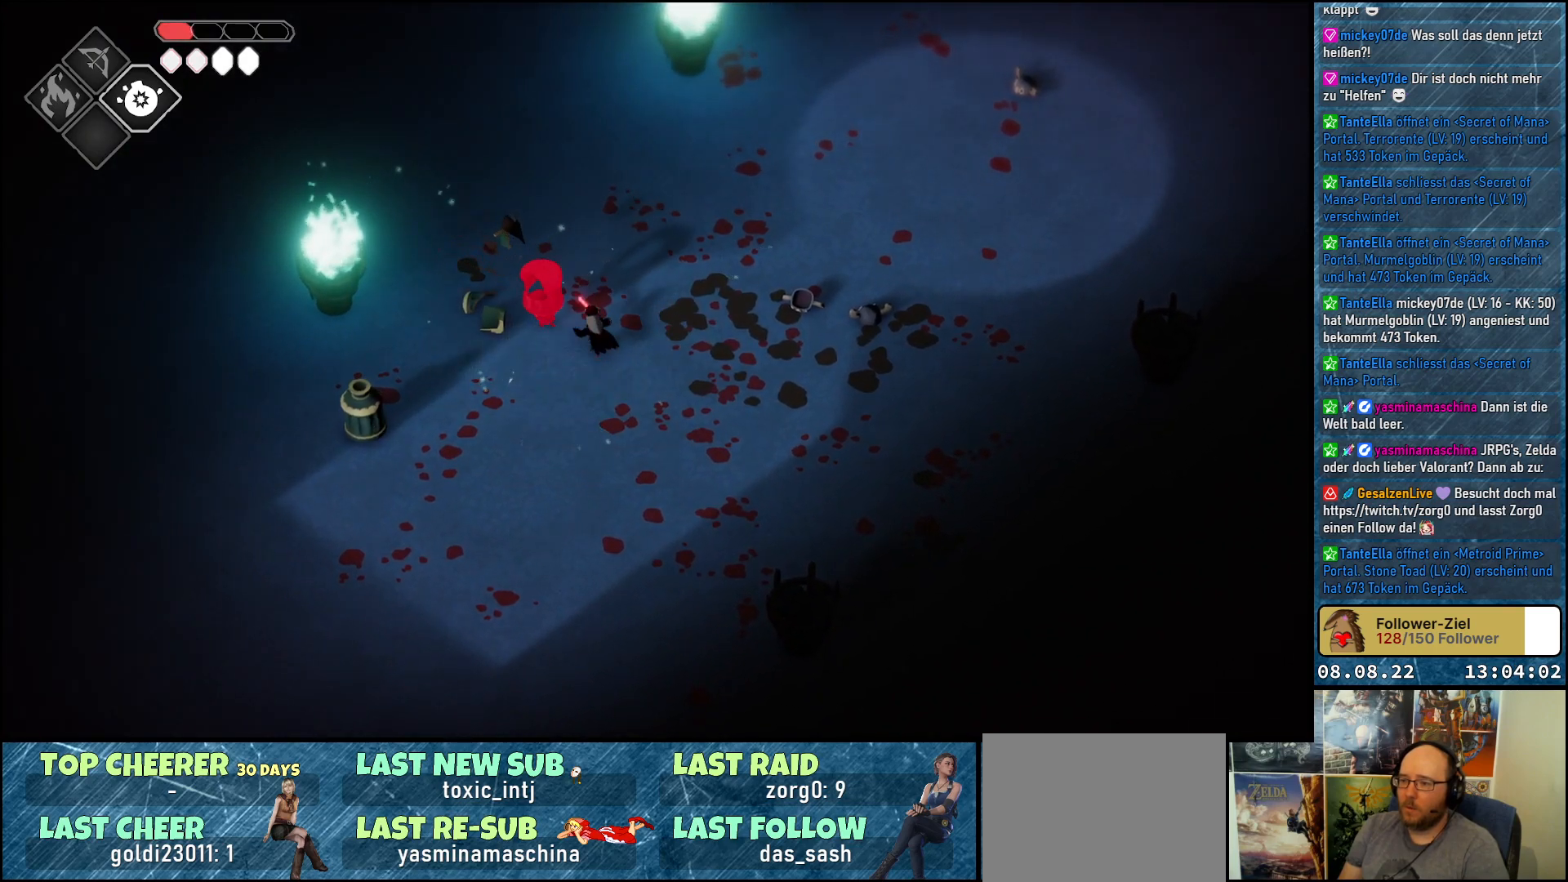
{"buttons": ["A"], "left_stick": "right", "right_stick": "center", "events": [[67, "X", "up"], [117, "X", "down"], [200, "X", "up"], [267, "X", "down"], [317, "X", "up"], [317, "left_stick", "right"], [433, "A", "down"]]}
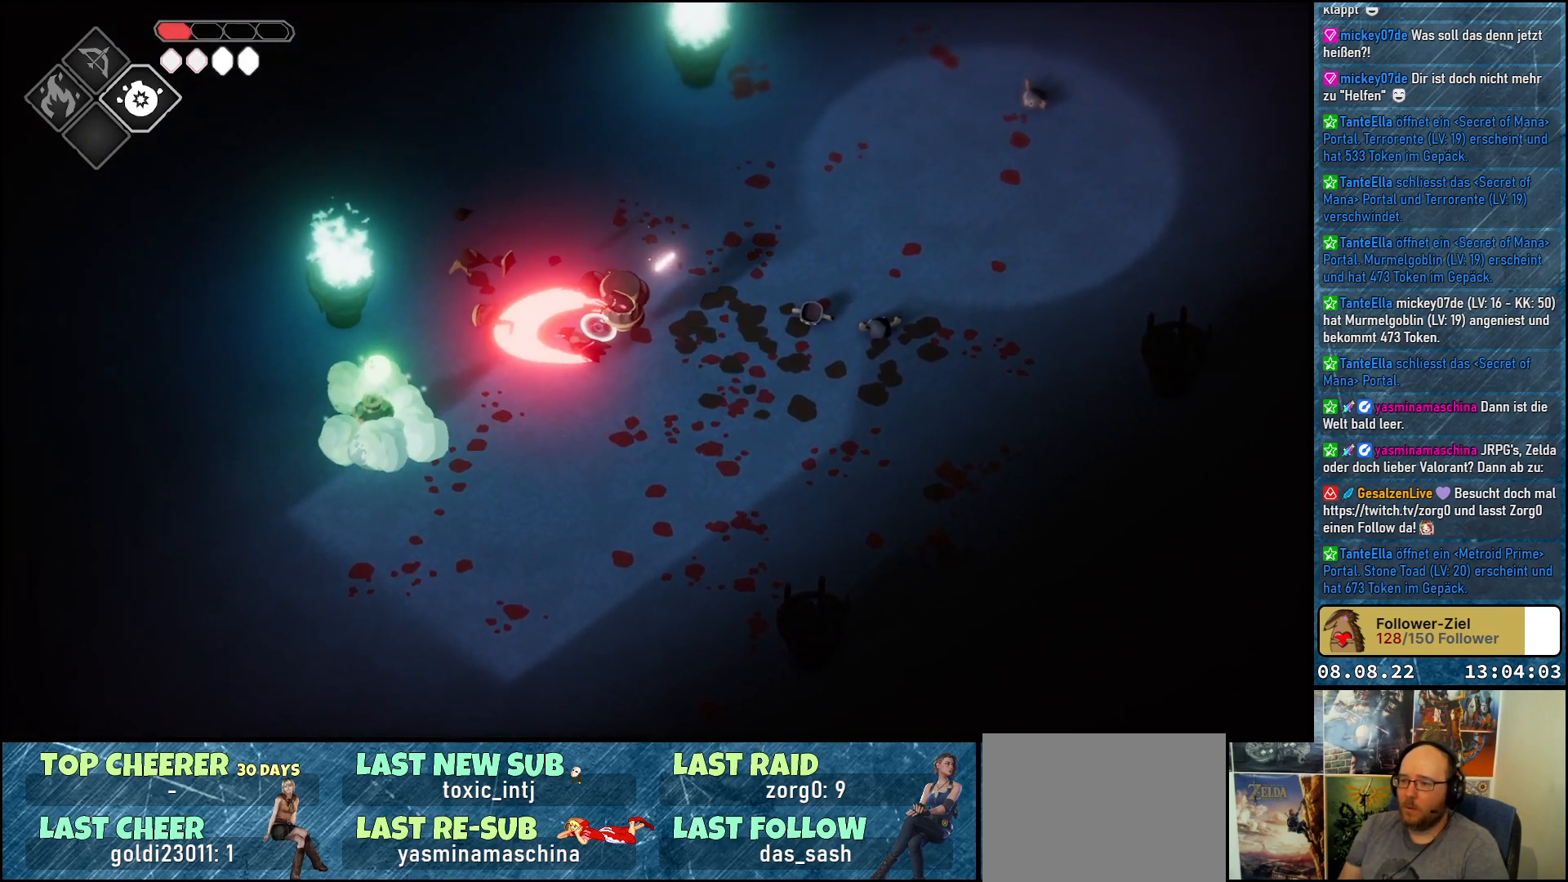
{"buttons": ["A"], "left_stick": "down-right", "right_stick": "center", "events": [[83, "A", "up"], [117, "A", "down"], [217, "A", "up"], [283, "A", "down"], [333, "left_stick", "down-right"], [383, "A", "up"], [450, "A", "down"]]}
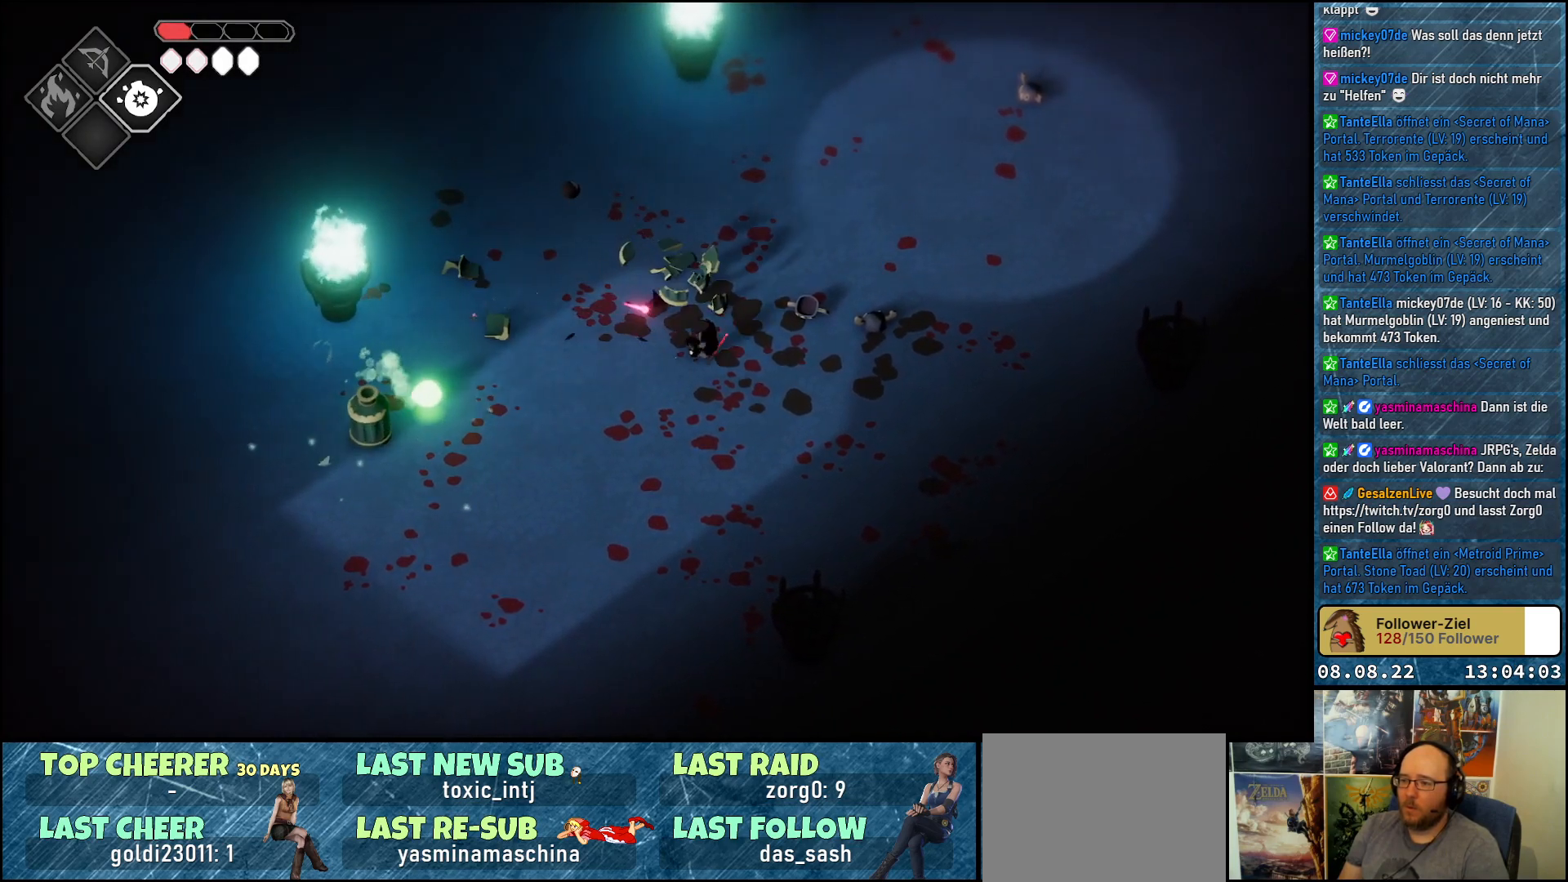
{"buttons": [], "left_stick": "down-left", "right_stick": "center", "events": [[17, "A", "up"], [500, "left_stick", "down-left"]]}
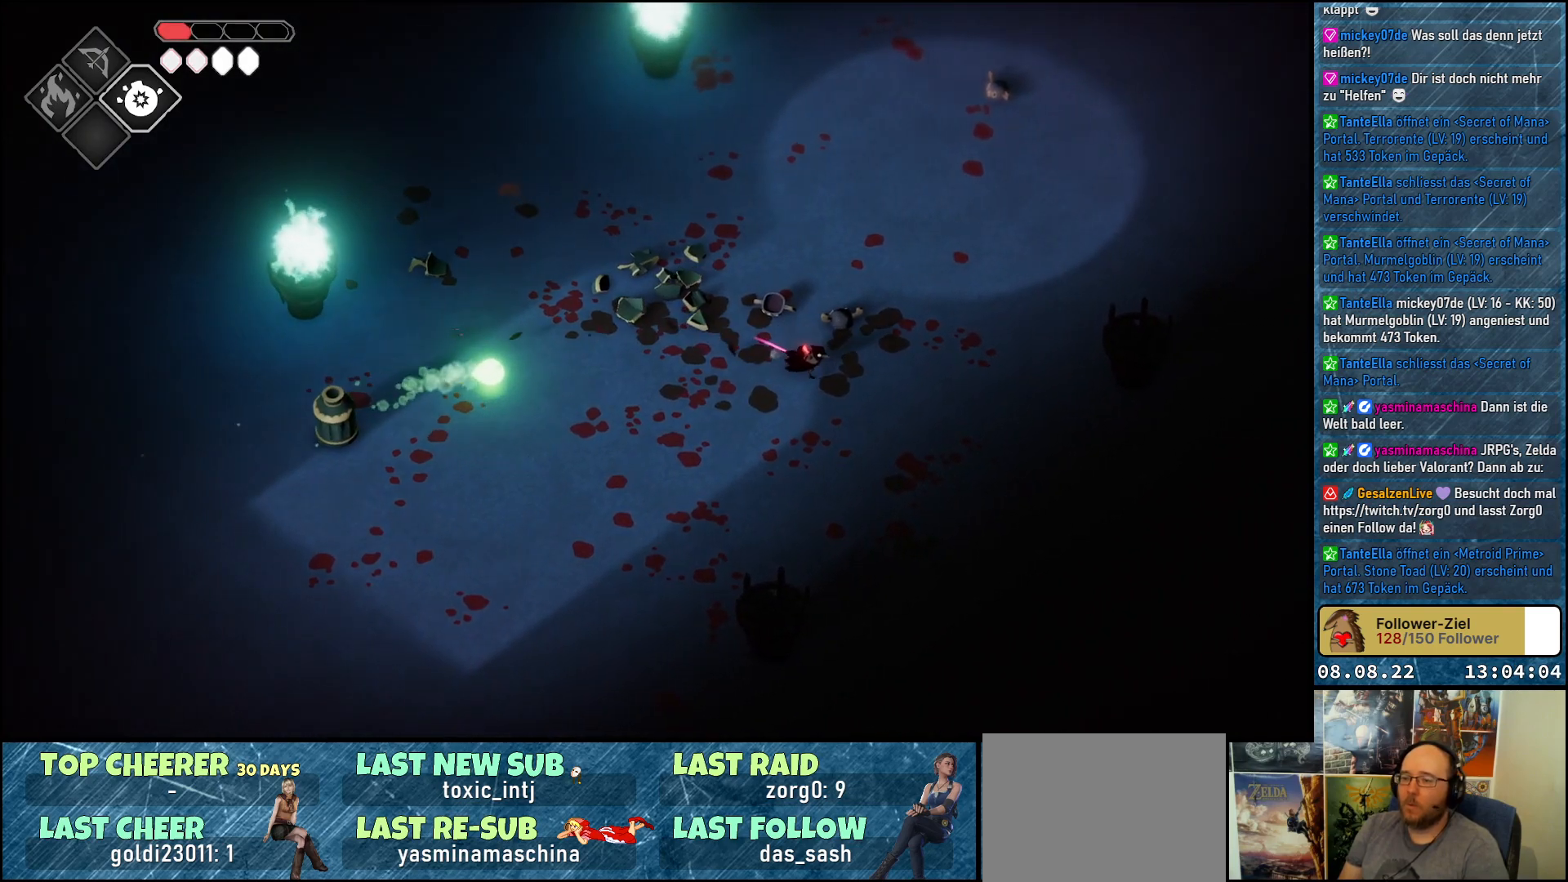
{"buttons": [], "left_stick": "left", "right_stick": "center", "events": [[100, "left_stick", "left"]]}
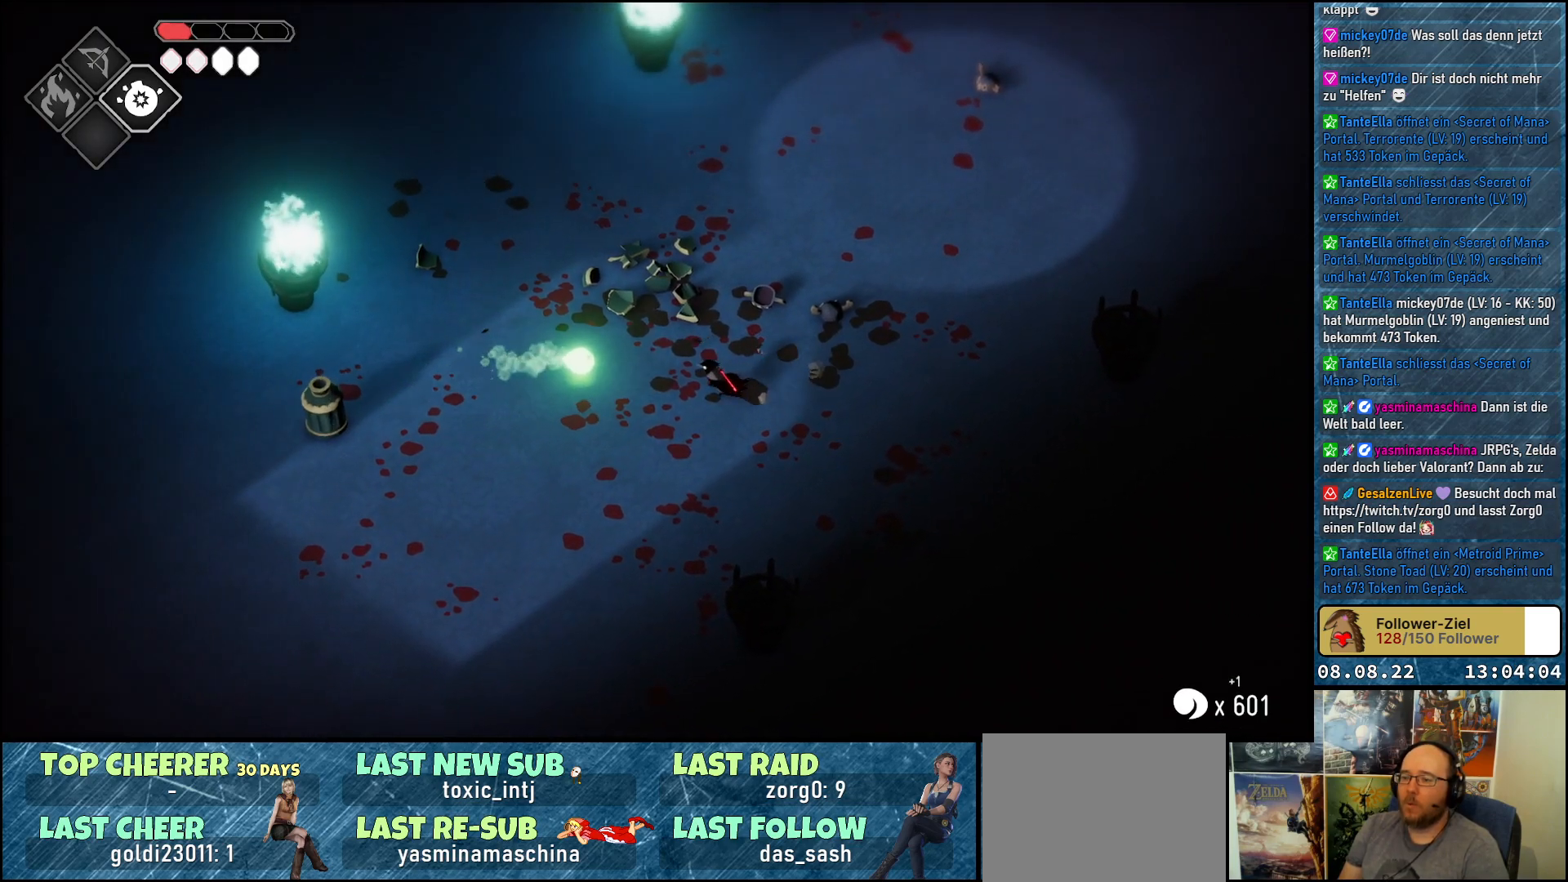
{"buttons": [], "left_stick": "left", "right_stick": "center", "events": [[83, "X", "down"], [250, "X", "up"]]}
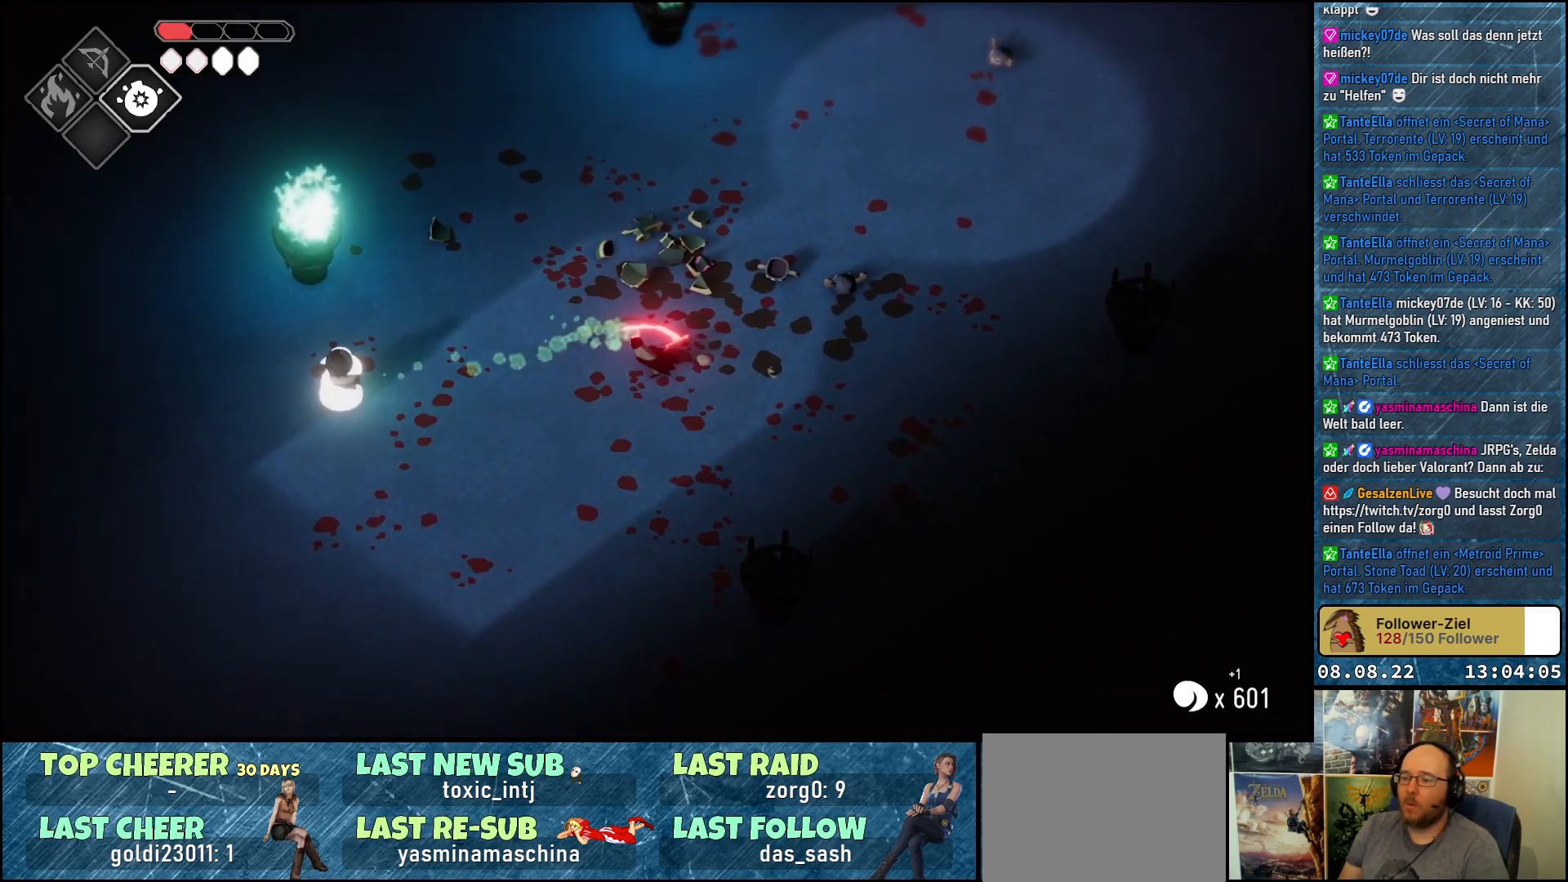
{"buttons": [], "left_stick": "left", "right_stick": "center", "events": []}
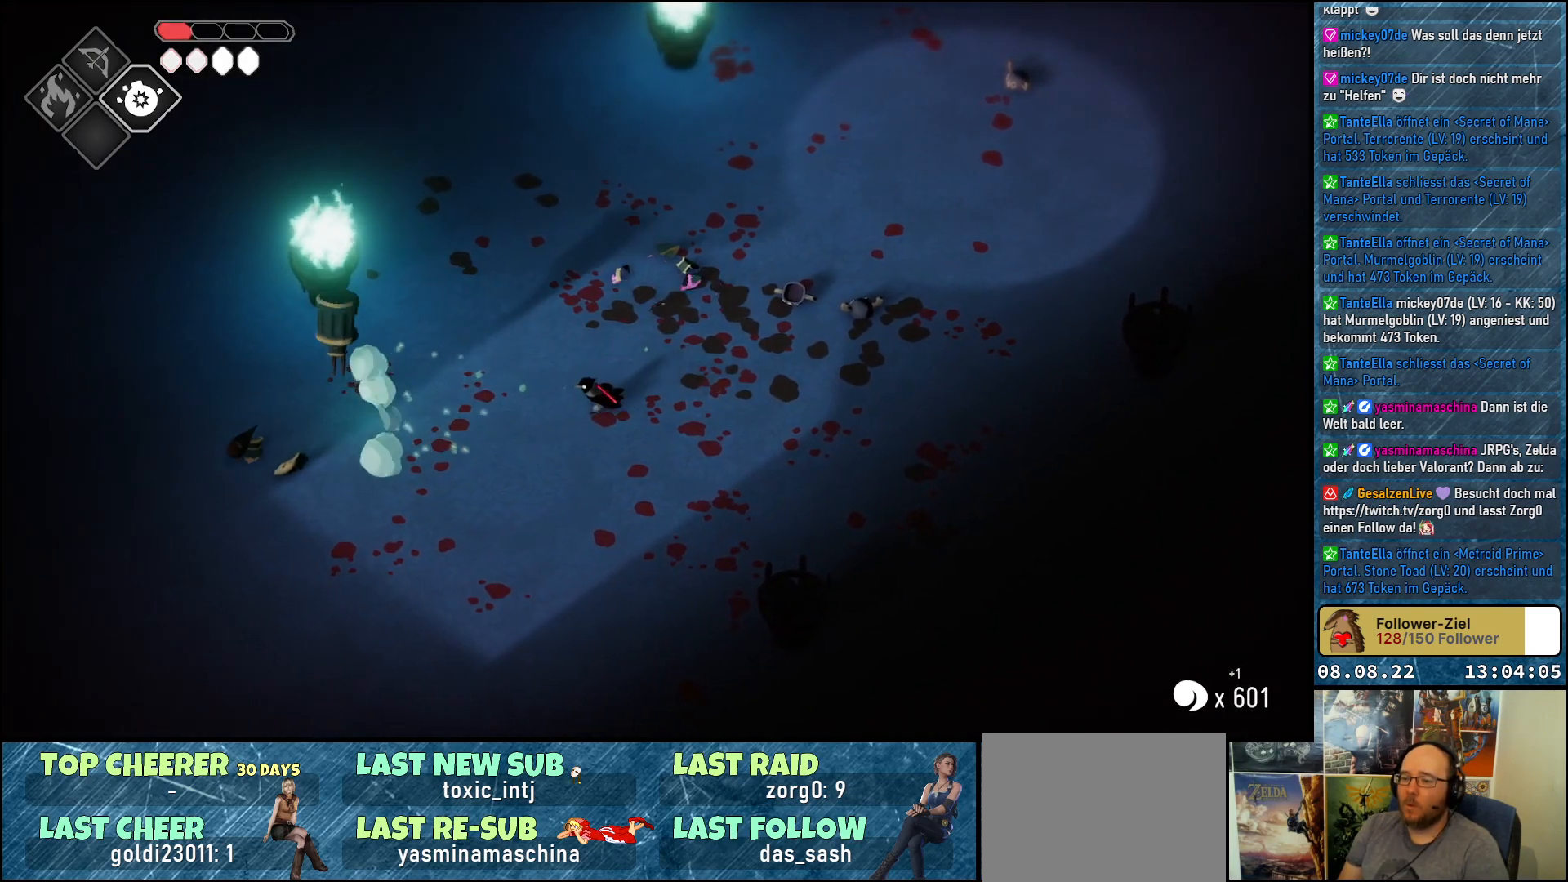
{"buttons": ["X"], "left_stick": "left", "right_stick": "center", "events": [[483, "X", "down"]]}
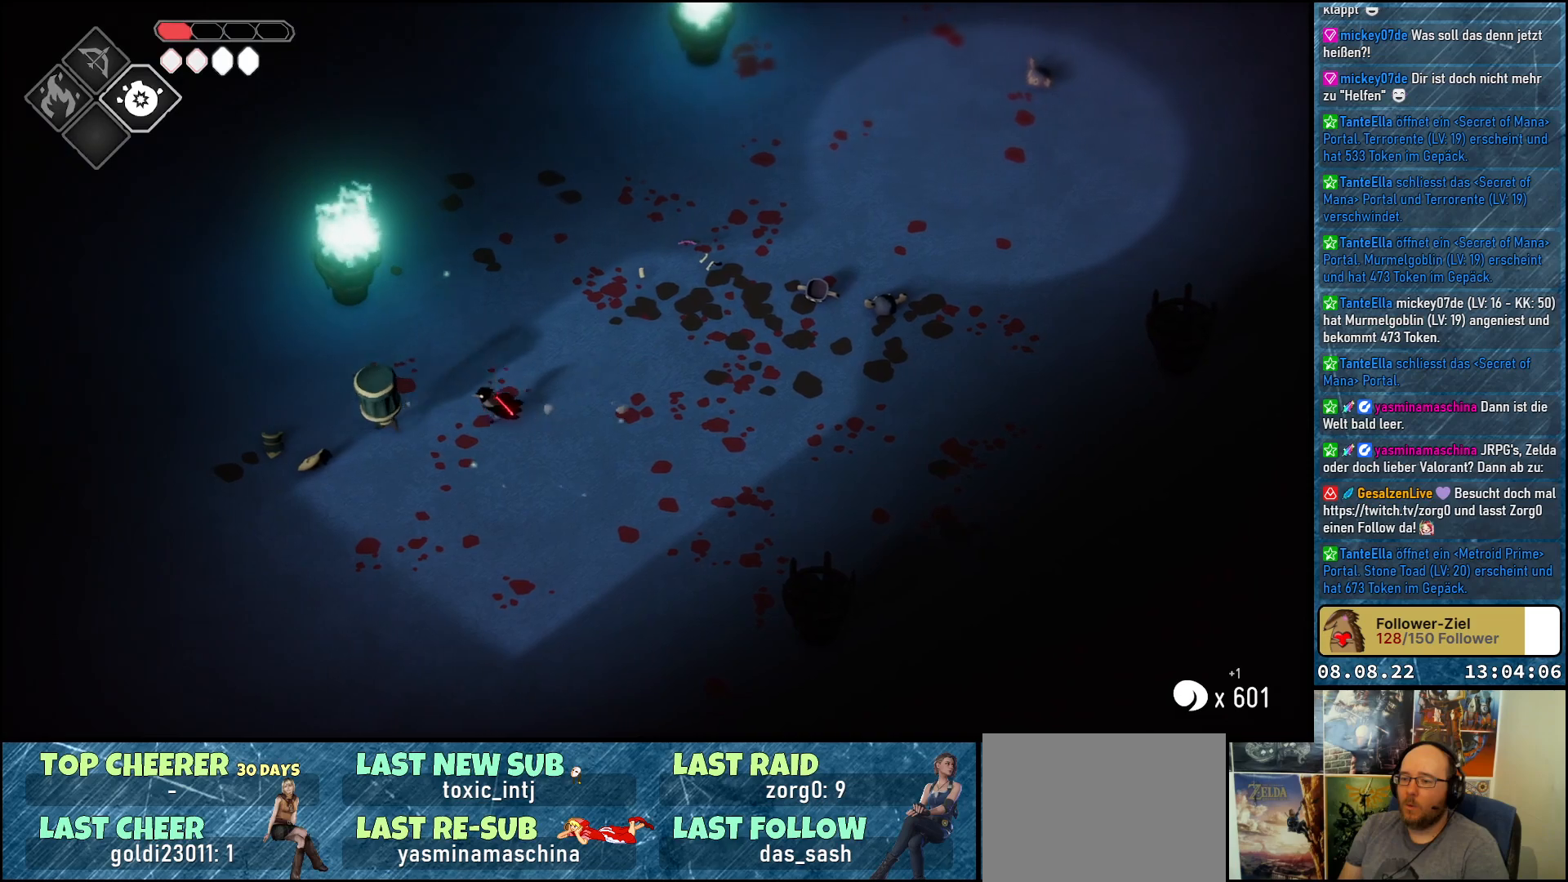
{"buttons": [], "left_stick": "center", "right_stick": "center", "events": [[50, "left_stick", "up-left"], [83, "X", "up"], [150, "X", "down"], [150, "left_stick", "center"], [200, "X", "up"], [267, "X", "down"], [333, "X", "up"], [400, "X", "down"], [467, "X", "up"]]}
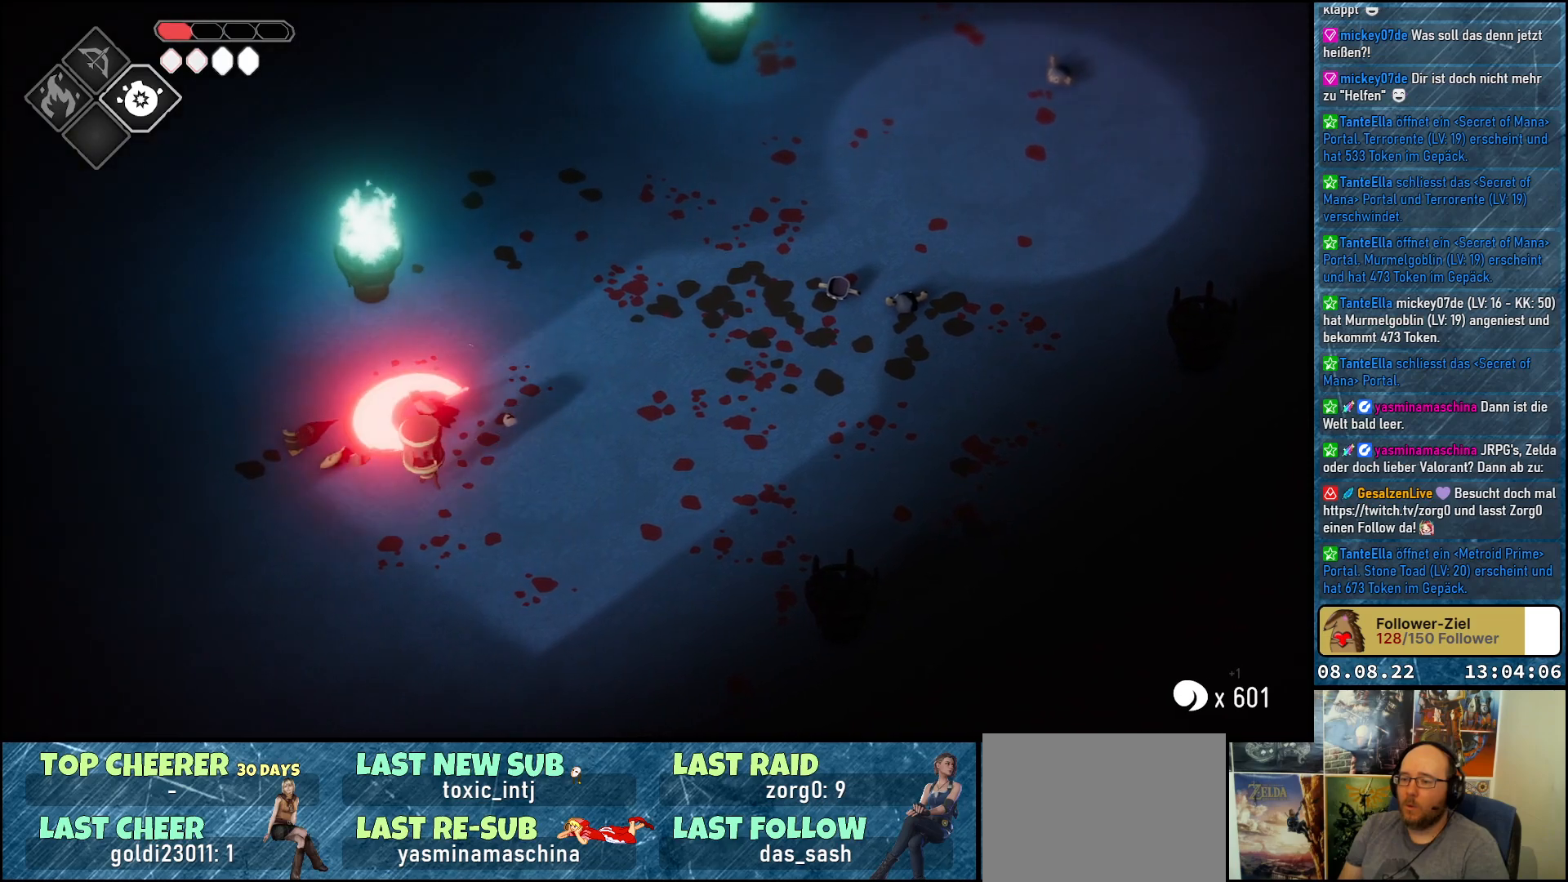
{"buttons": [], "left_stick": "down", "right_stick": "center", "events": [[33, "X", "down"], [117, "X", "up"], [183, "X", "down"], [217, "left_stick", "down"], [250, "X", "up"]]}
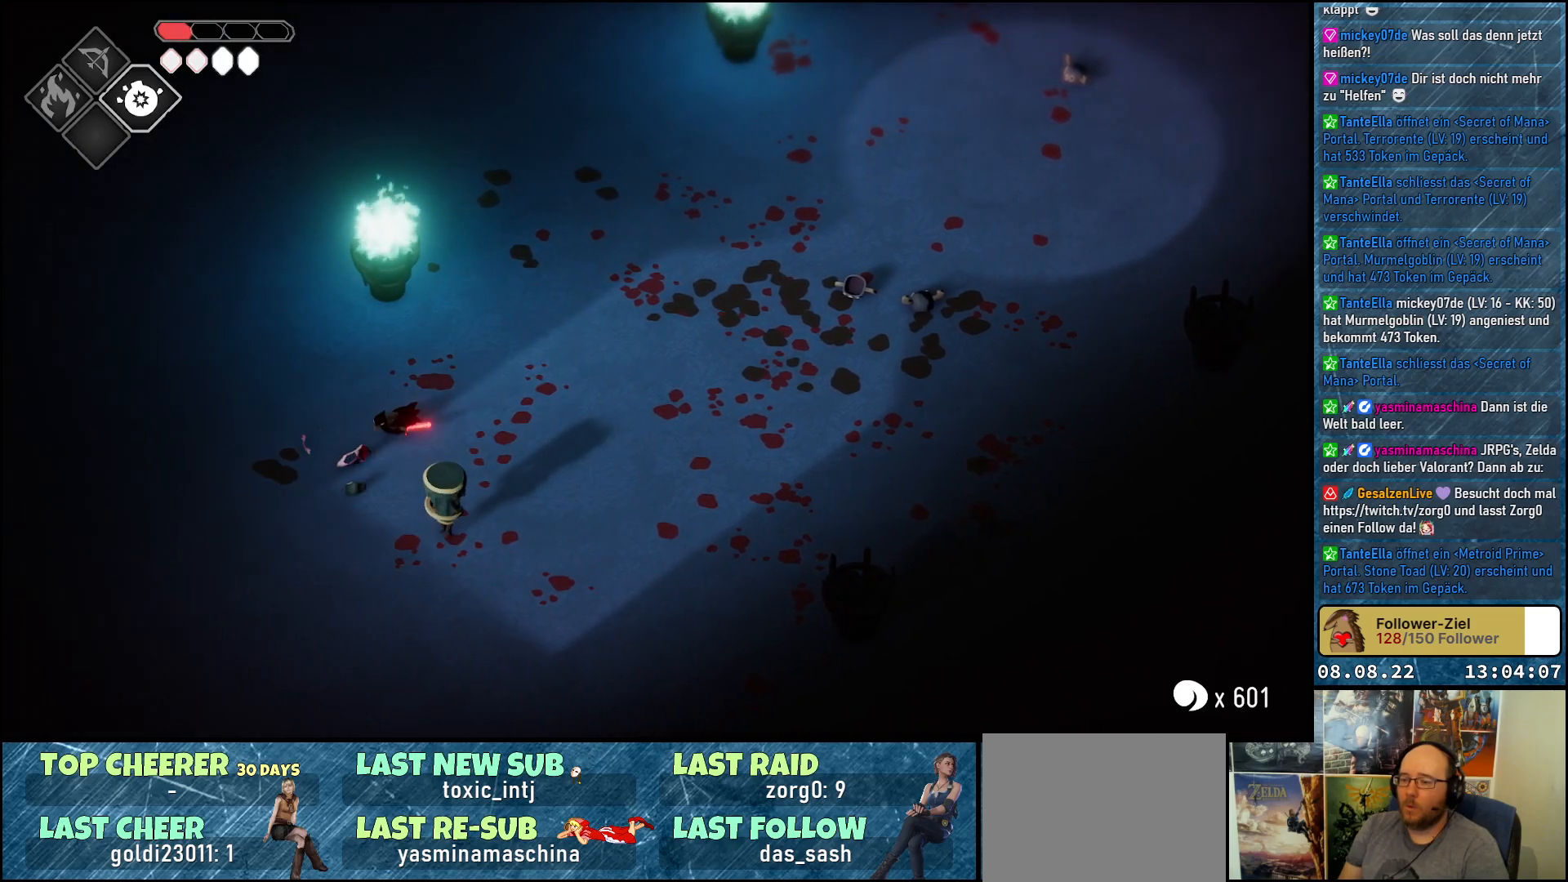
{"buttons": [], "left_stick": "down", "right_stick": "center", "events": [[233, "X", "down"], [317, "X", "up"], [400, "X", "down"], [450, "X", "up"]]}
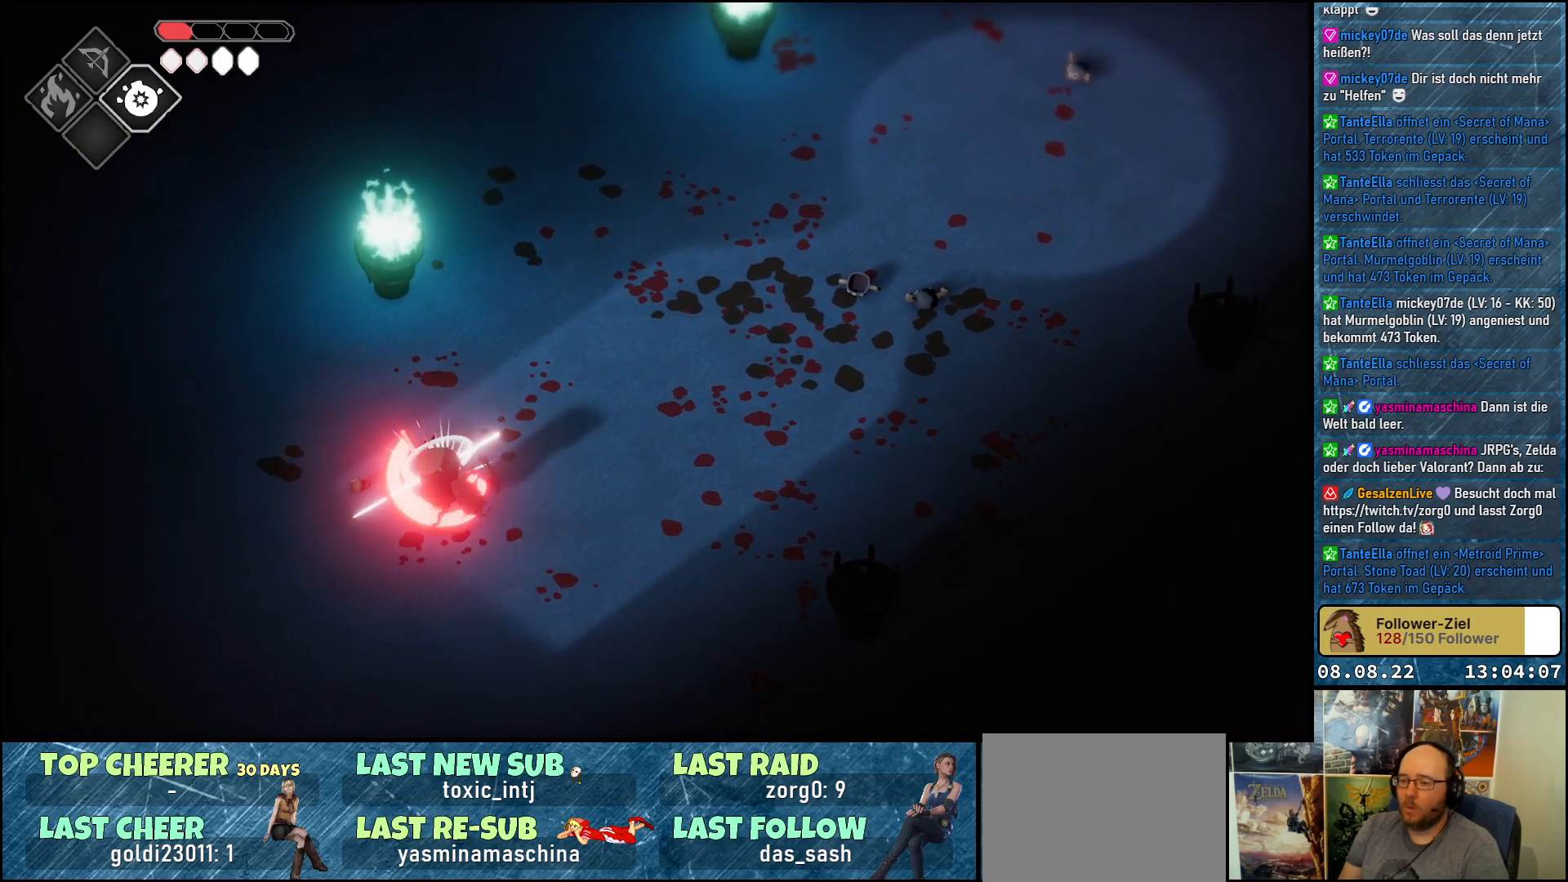
{"buttons": [], "left_stick": "down", "right_stick": "center", "events": [[33, "X", "down"], [100, "X", "up"], [167, "X", "down"], [233, "X", "up"], [300, "X", "down"], [367, "X", "up"], [433, "X", "down"], [500, "X", "up"]]}
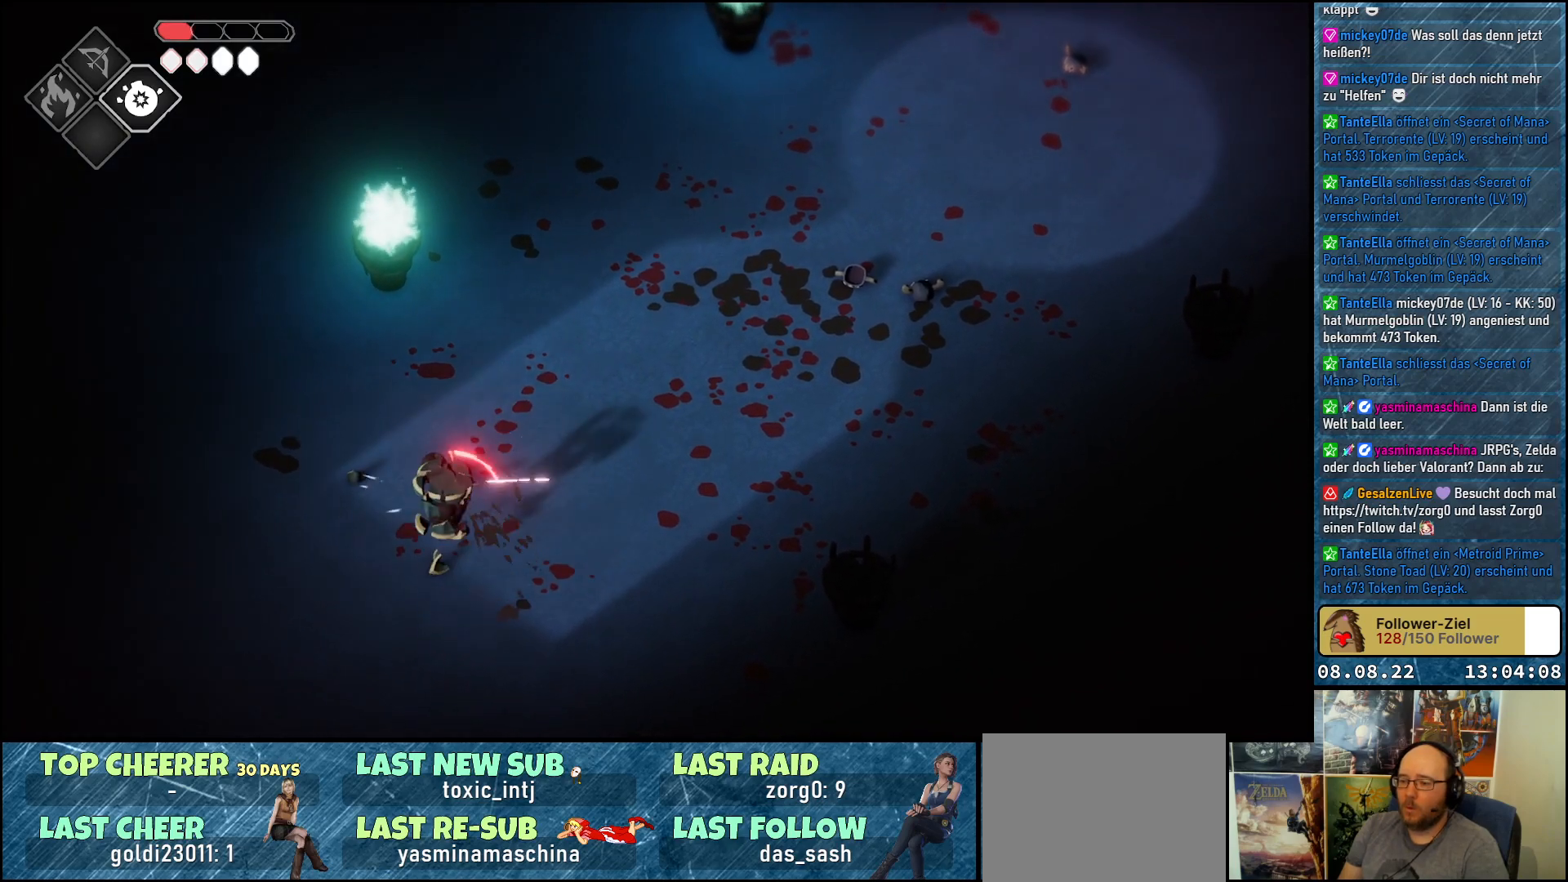
{"buttons": [], "left_stick": "right", "right_stick": "center", "events": [[67, "X", "down"], [167, "X", "up"], [233, "left_stick", "down-right"], [417, "left_stick", "right"]]}
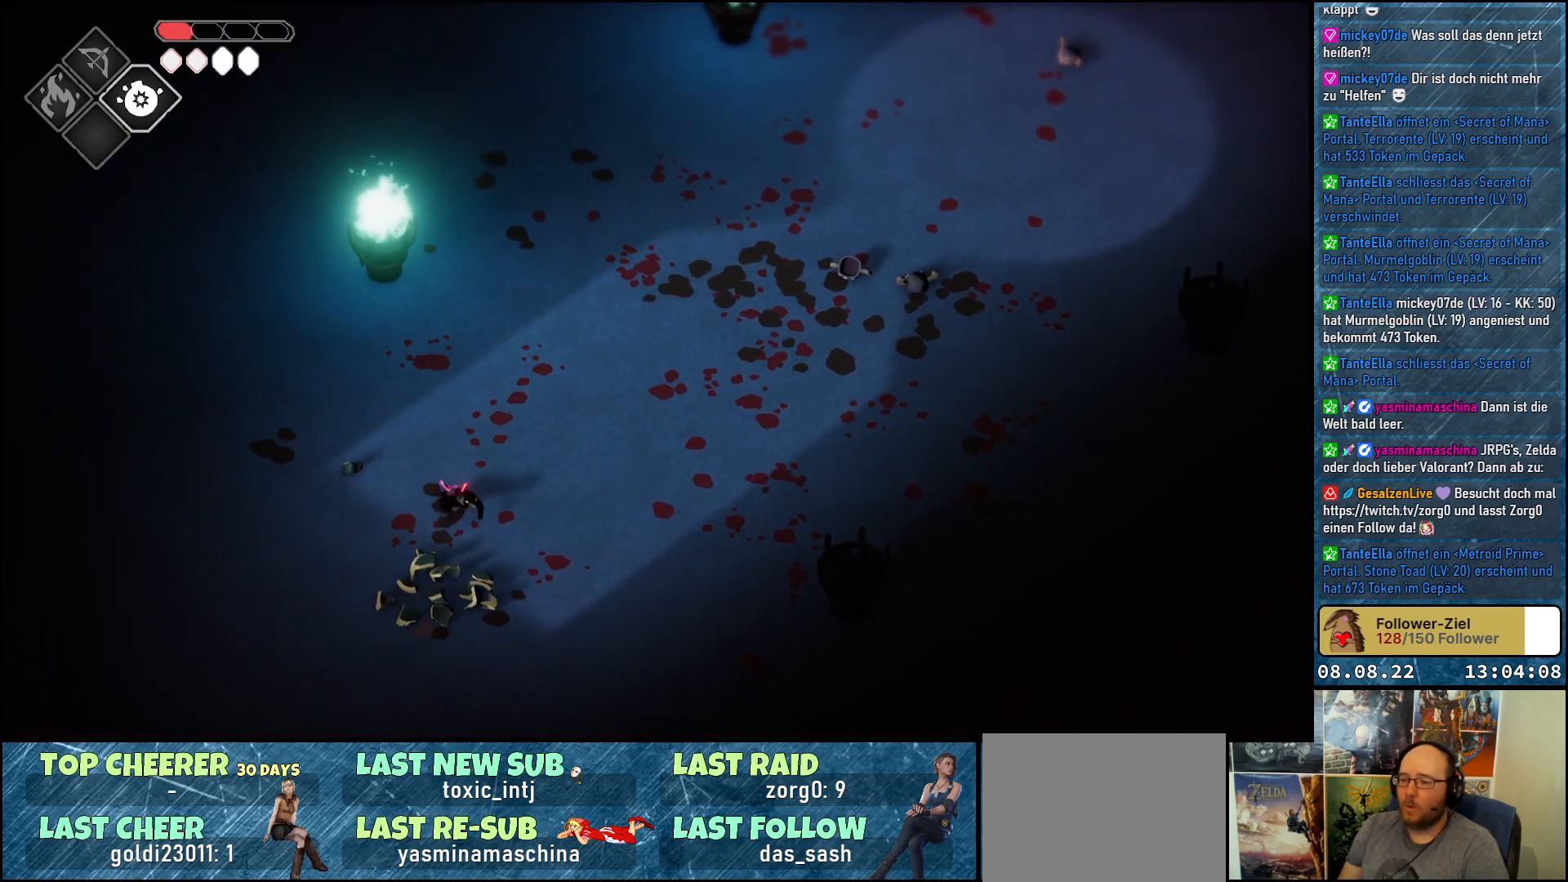
{"buttons": ["B", "L2"], "left_stick": "up-right", "right_stick": "center", "events": [[350, "left_stick", "up-right"], [400, "L2", "down"], [433, "B", "down"]]}
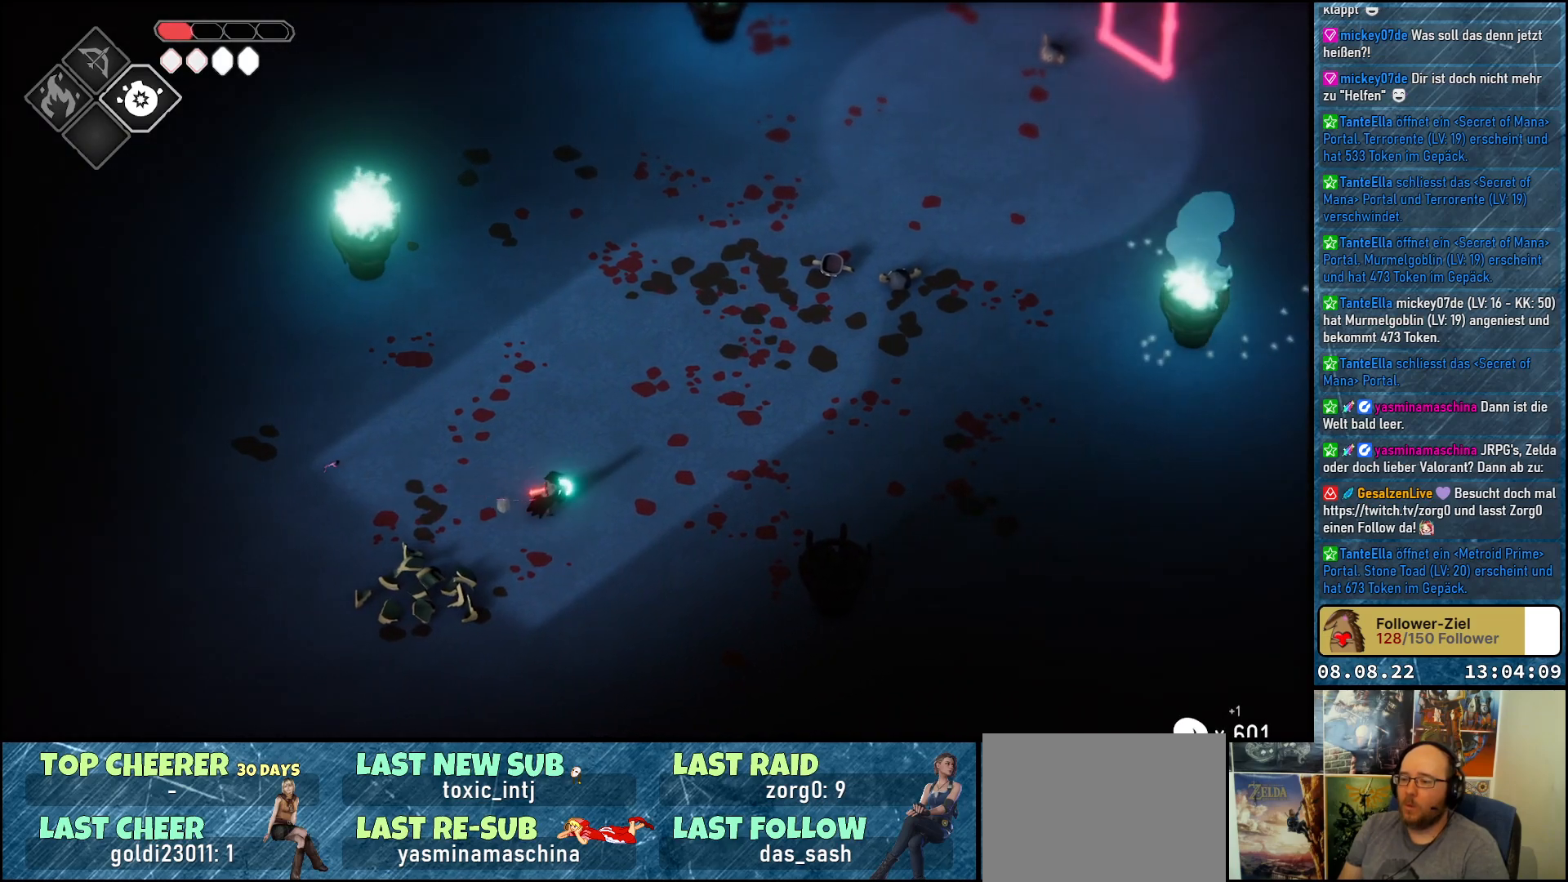
{"buttons": ["B", "L2"], "left_stick": "up-right", "right_stick": "center", "events": []}
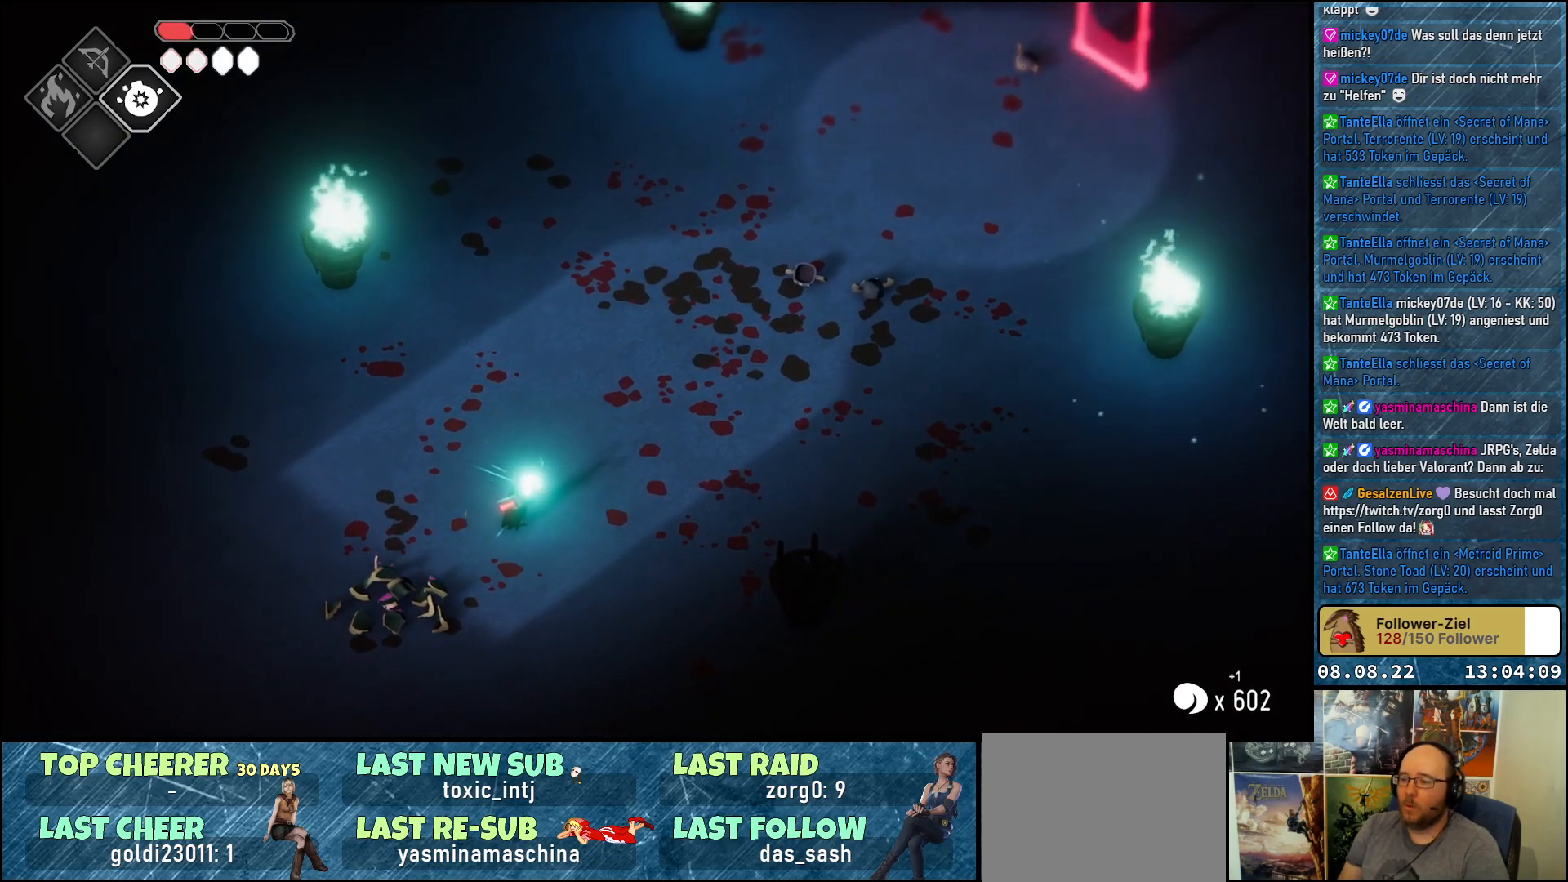
{"buttons": ["B", "L2"], "left_stick": "up-right", "right_stick": "center", "events": []}
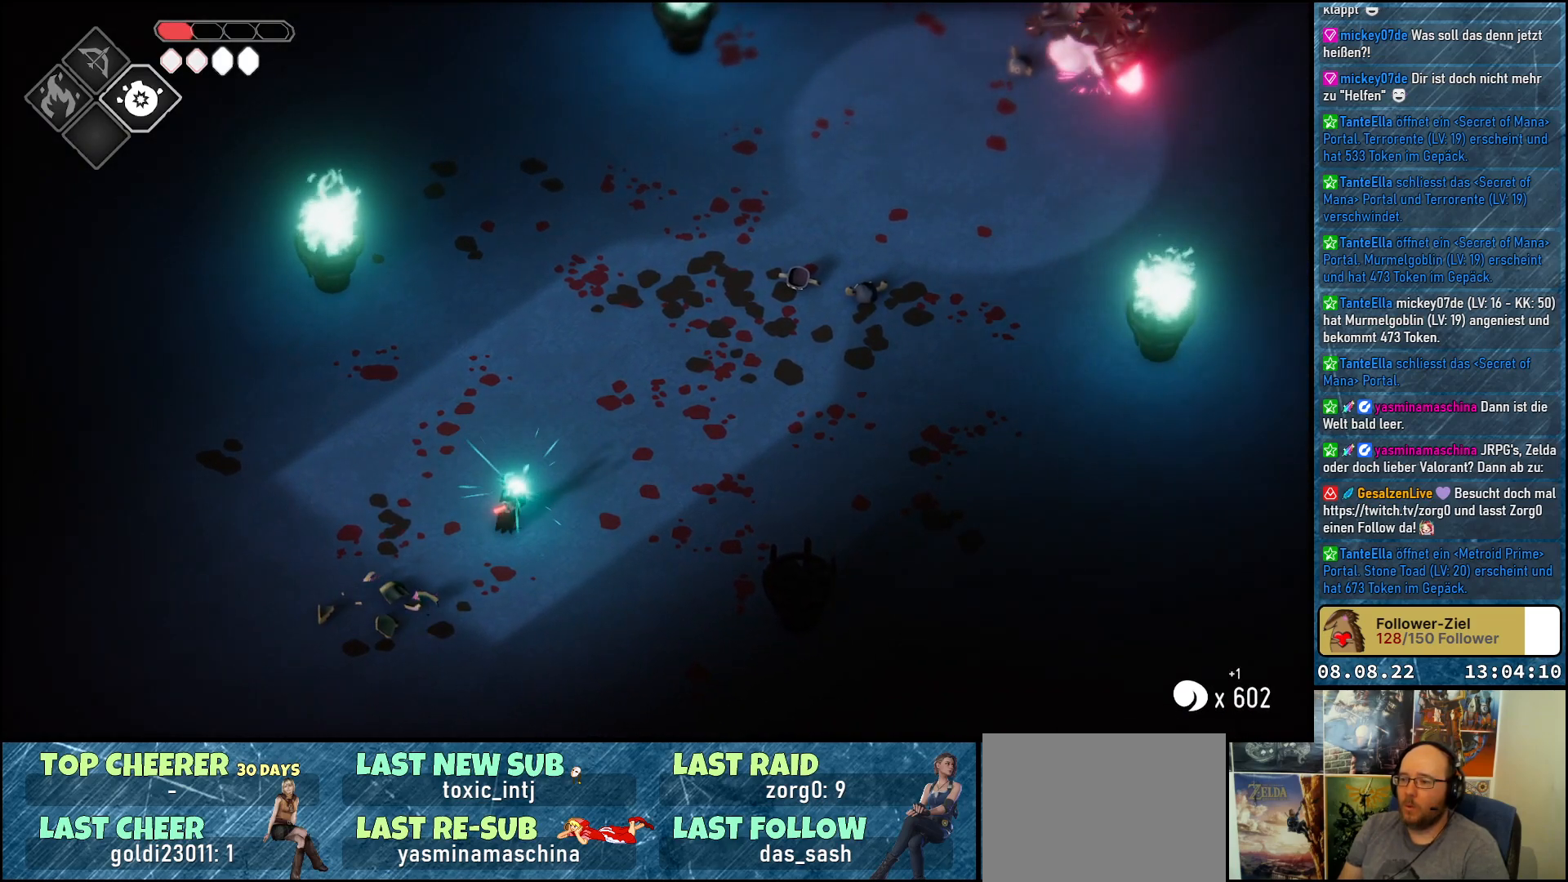
{"buttons": ["L2"], "left_stick": "up-right", "right_stick": "center", "events": [[483, "B", "up"]]}
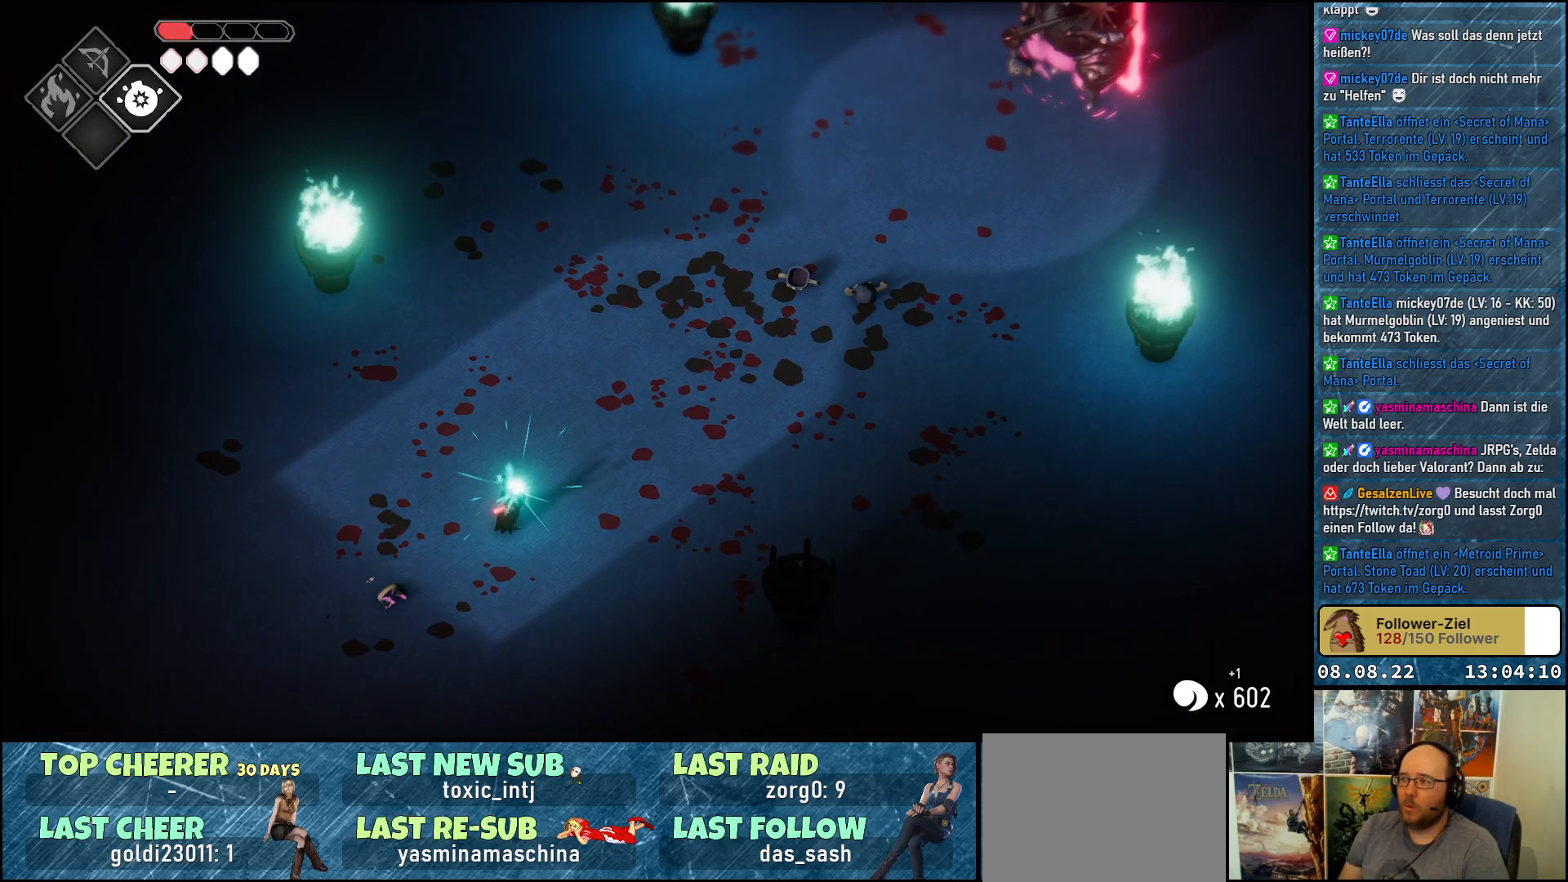
{"buttons": ["B", "L2"], "left_stick": "up-right", "right_stick": "center", "events": [[433, "B", "down"]]}
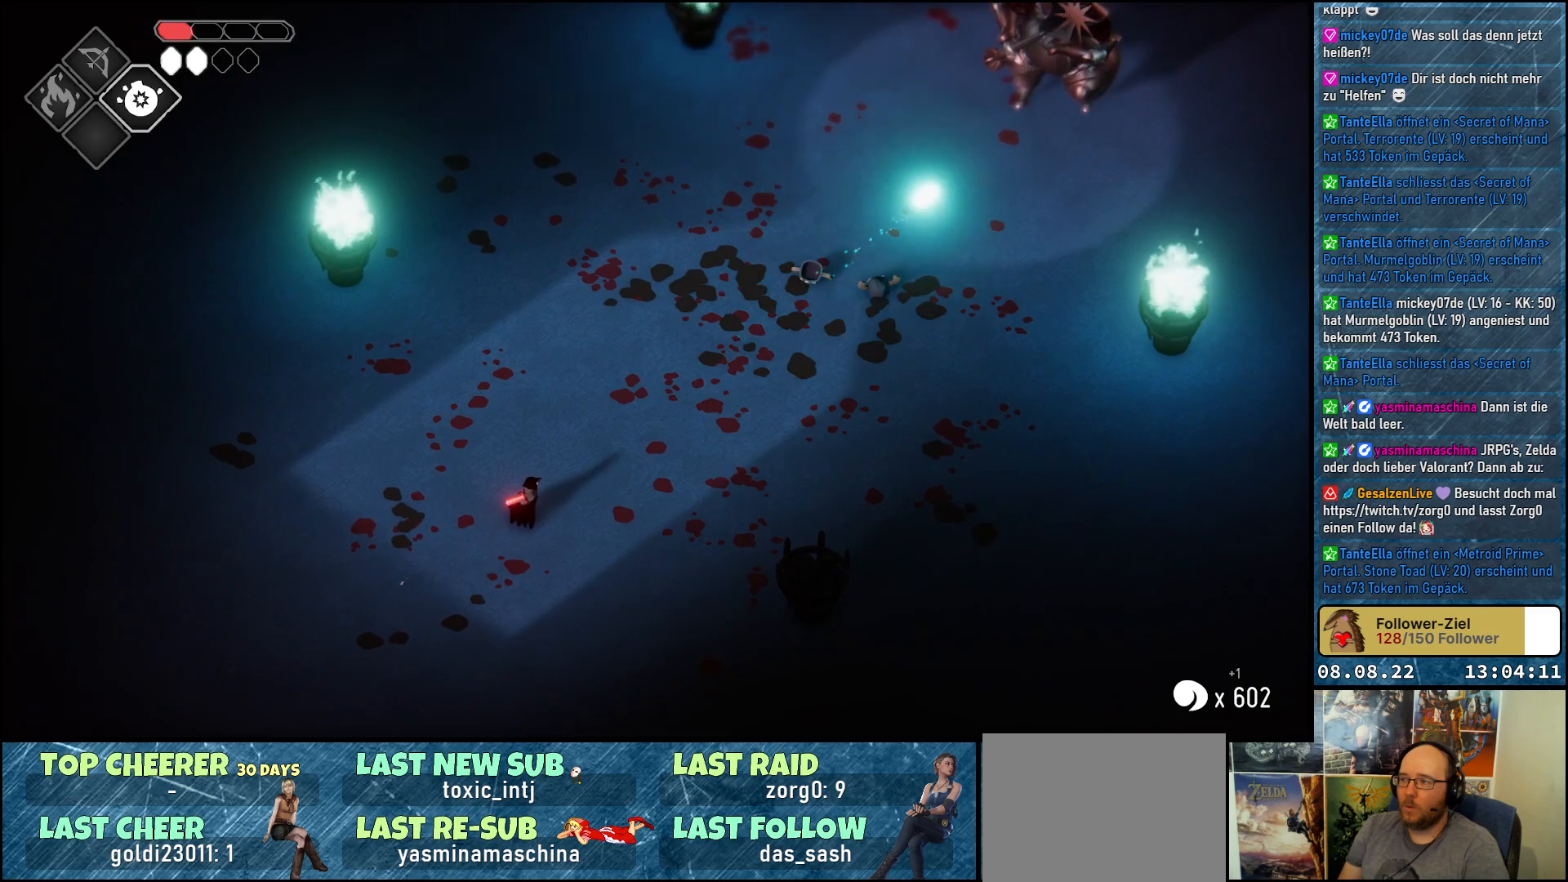
{"buttons": ["B", "L2"], "left_stick": "up-right", "right_stick": "center", "events": []}
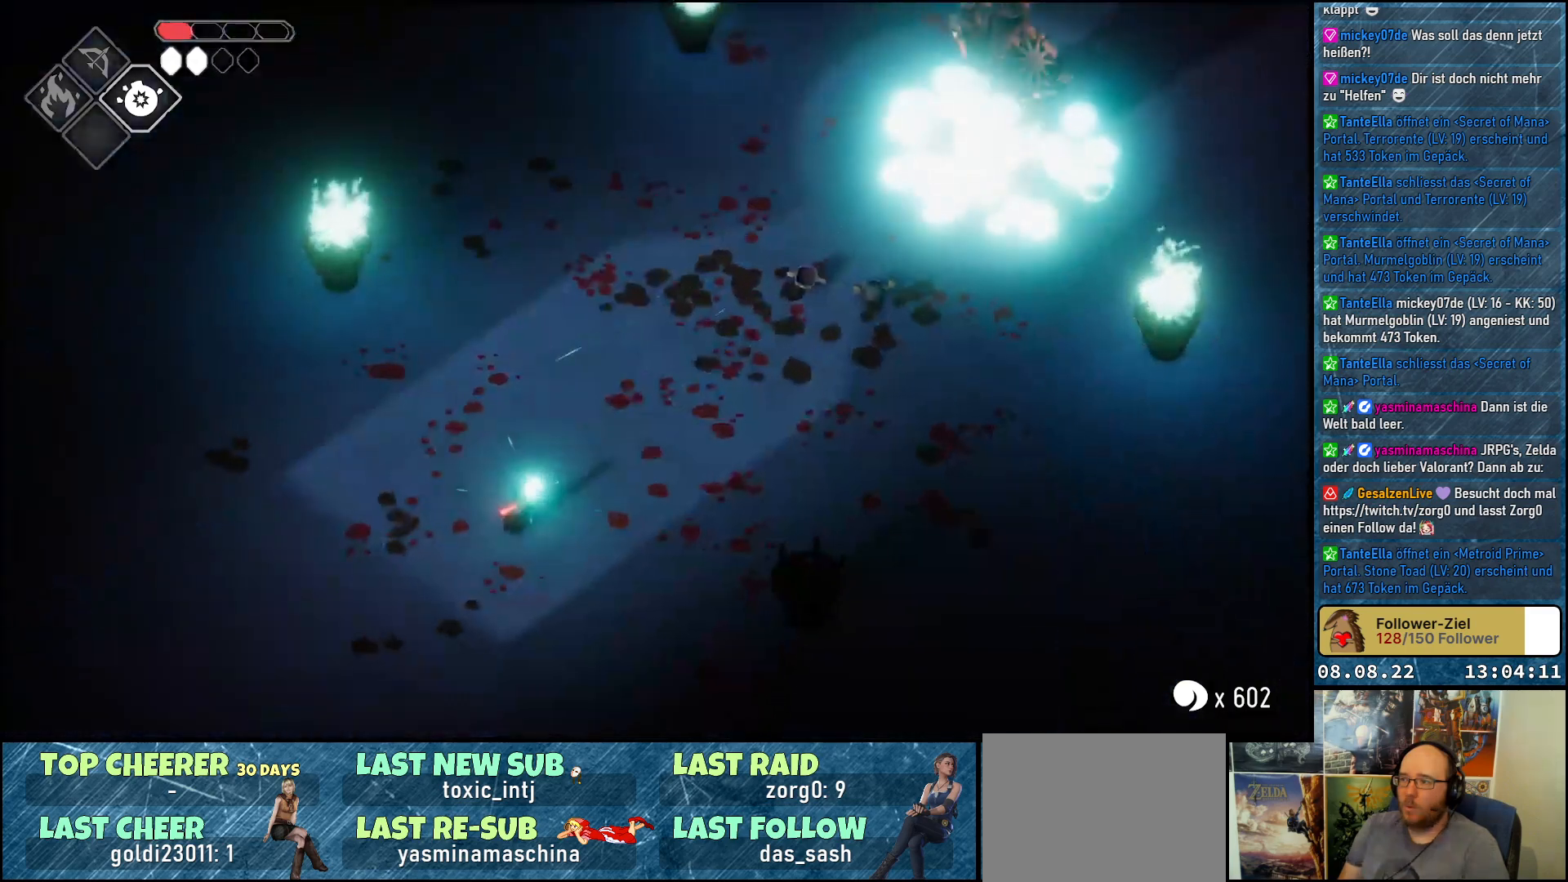
{"buttons": ["B", "L2"], "left_stick": "up-right", "right_stick": "center", "events": []}
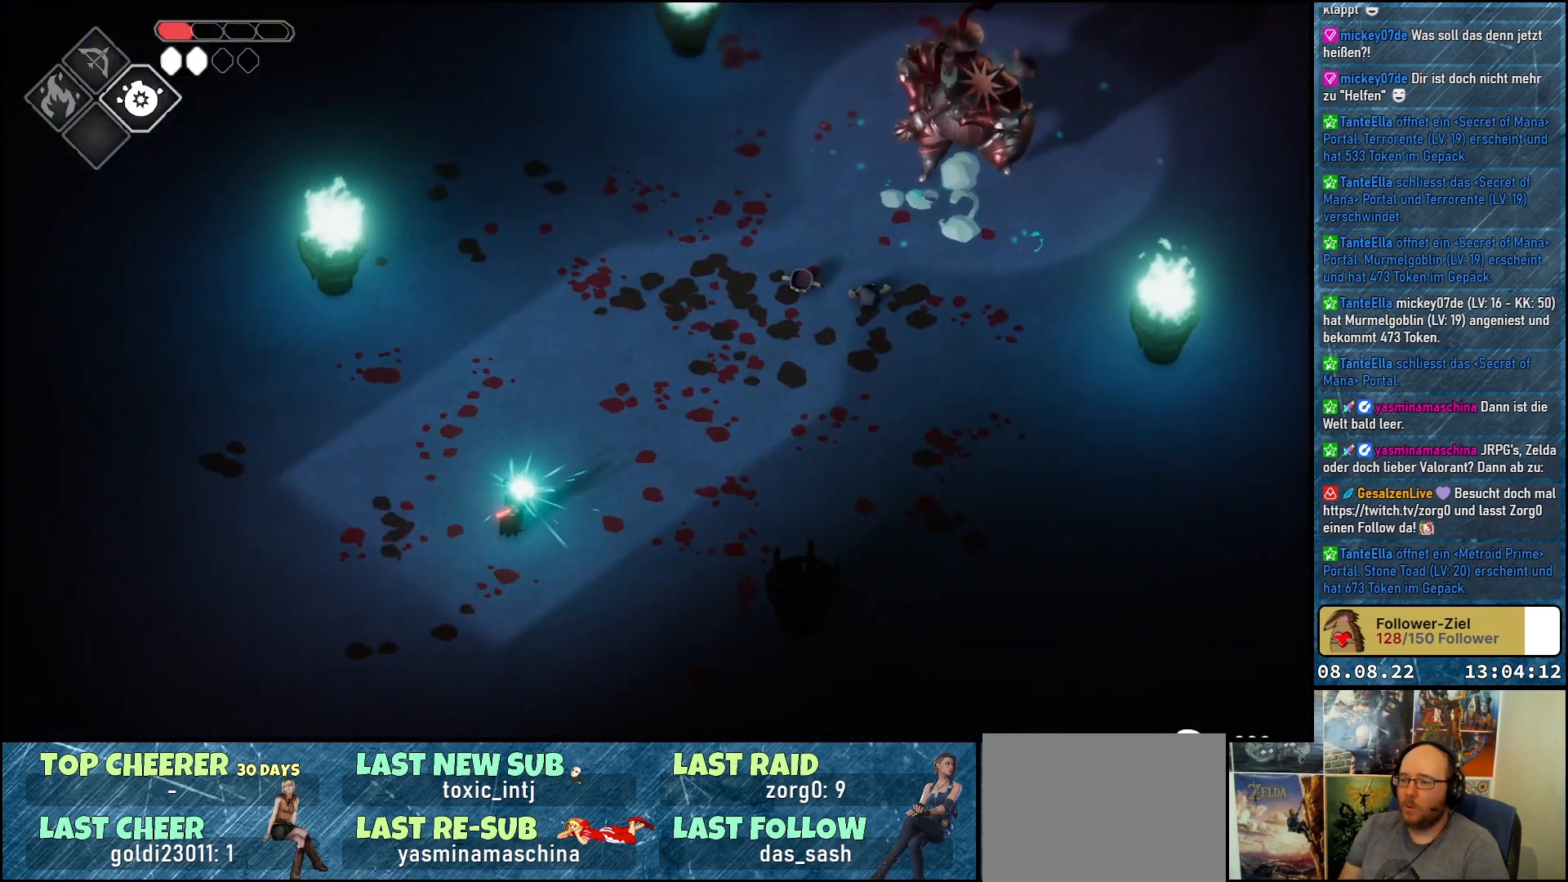
{"buttons": ["B", "L2"], "left_stick": "up-right", "right_stick": "center", "events": [[167, "B", "up"], [433, "B", "down"]]}
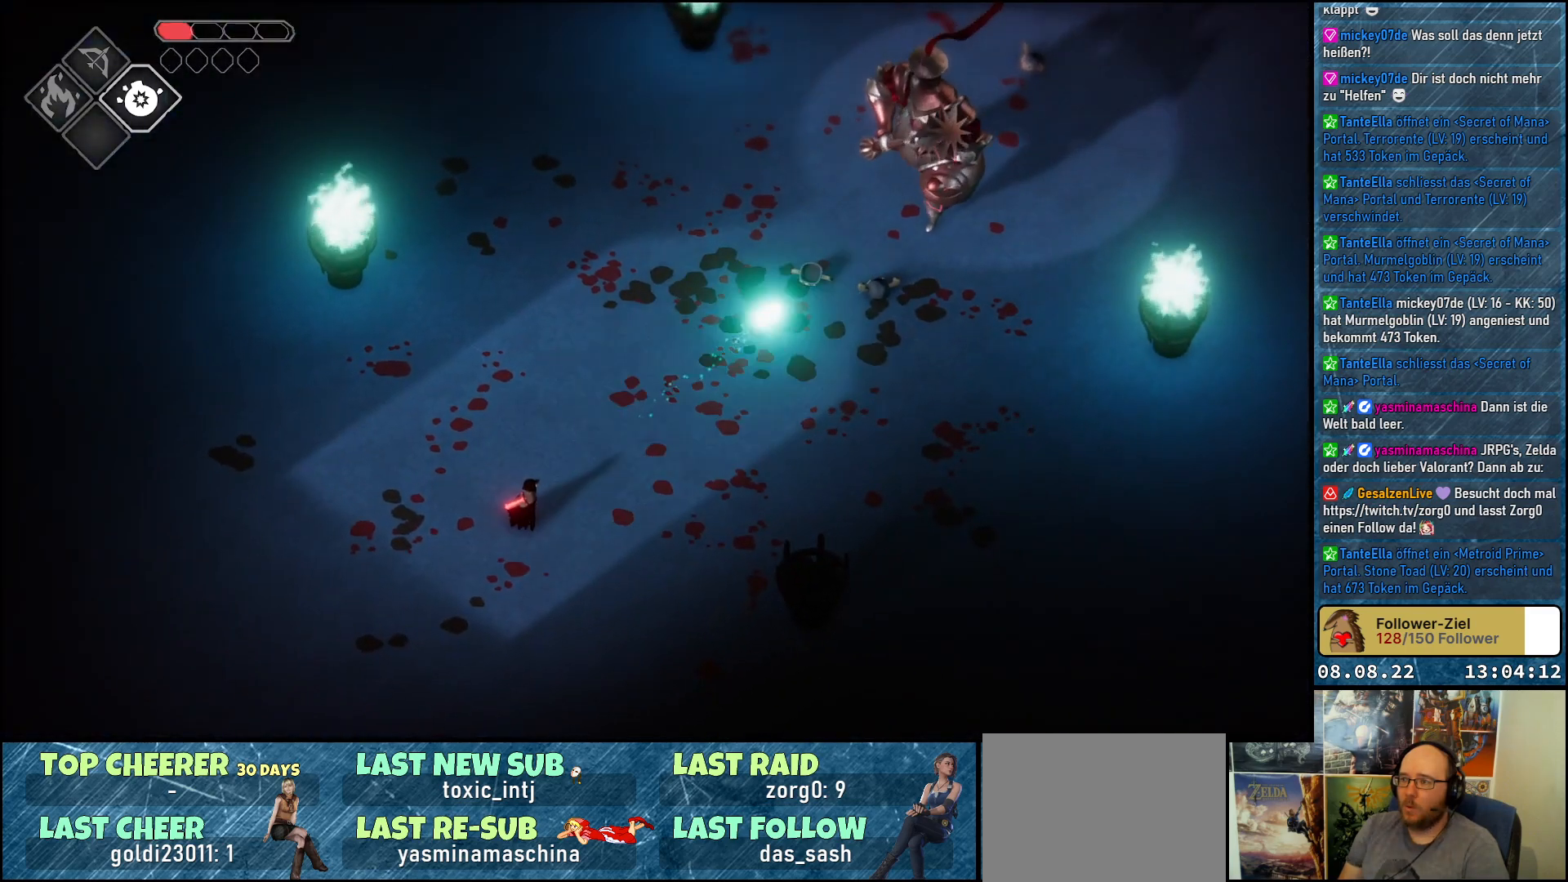
{"buttons": ["B", "L2"], "left_stick": "up-right", "right_stick": "center", "events": []}
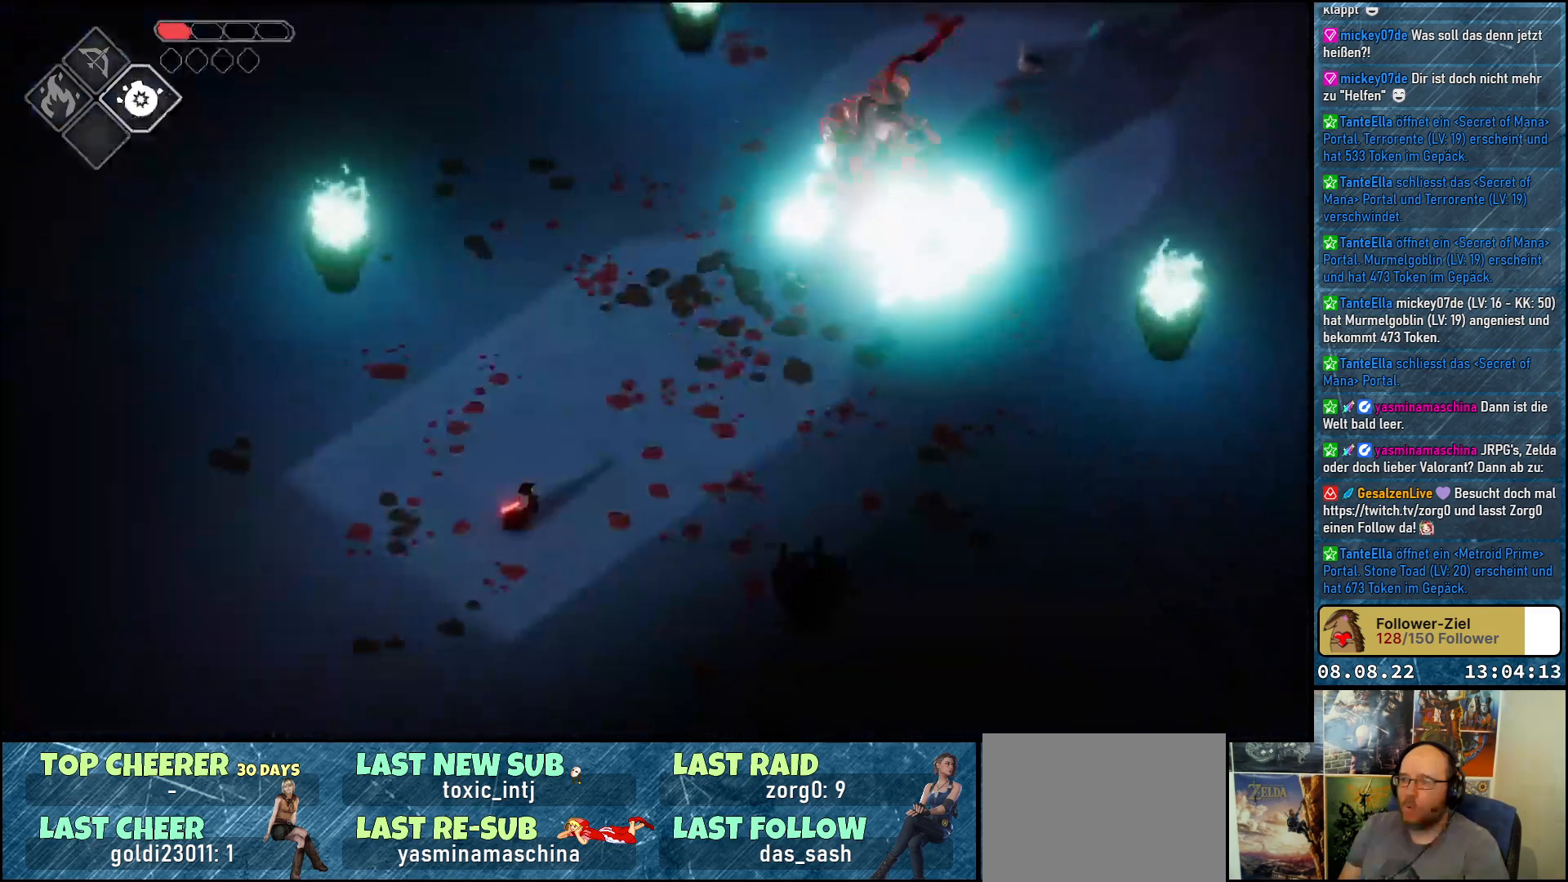
{"buttons": ["B", "L2"], "left_stick": "up-right", "right_stick": "center", "events": []}
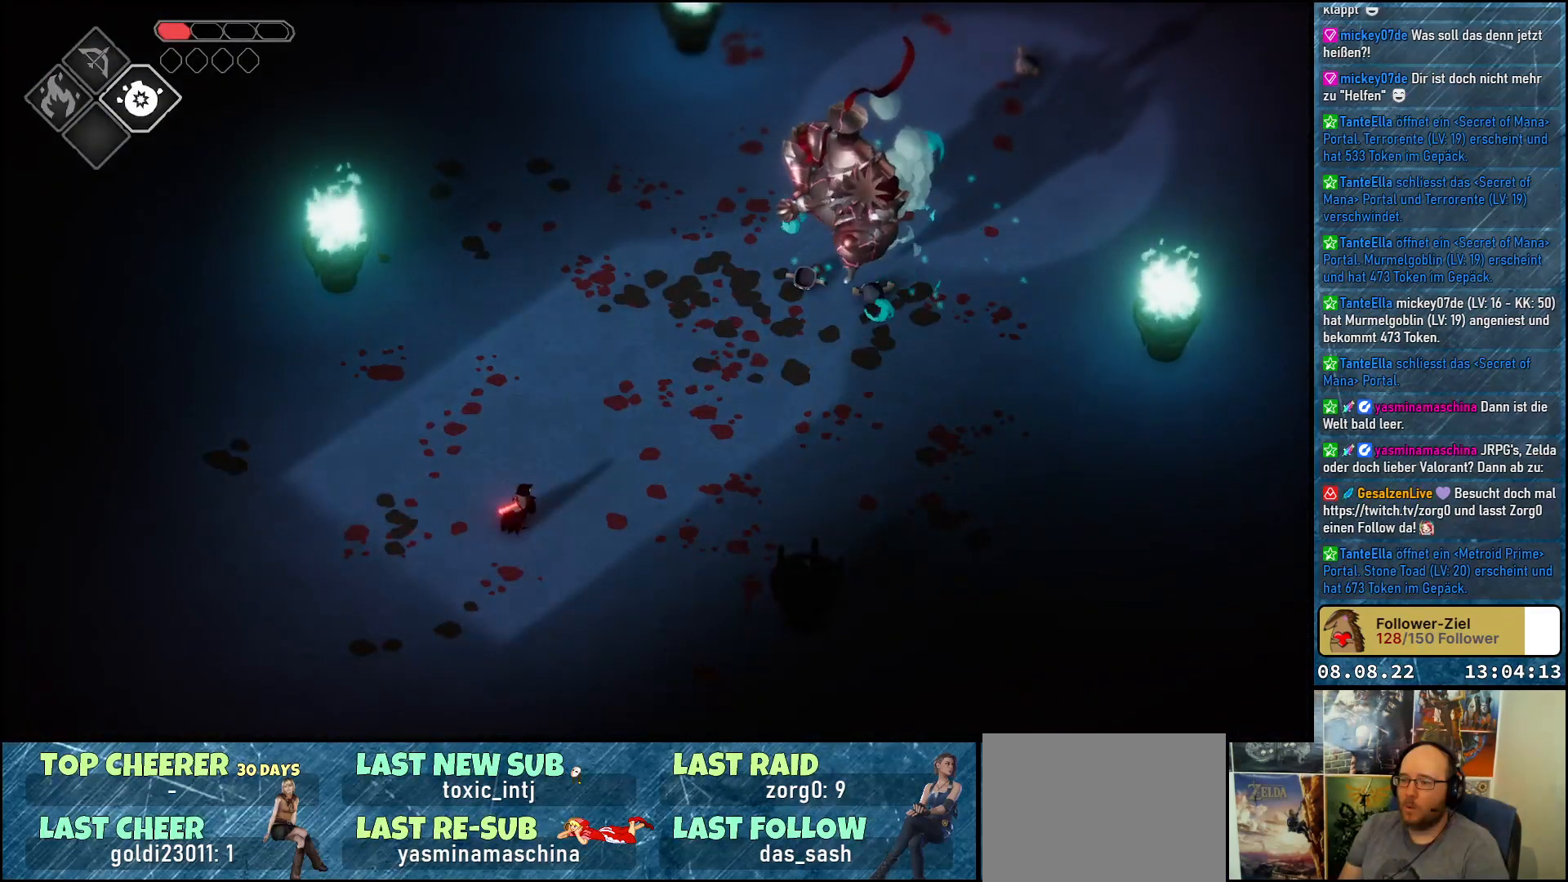
{"buttons": ["B", "L2"], "left_stick": "up-right", "right_stick": "center", "events": [[267, "B", "up"], [317, "B", "down"]]}
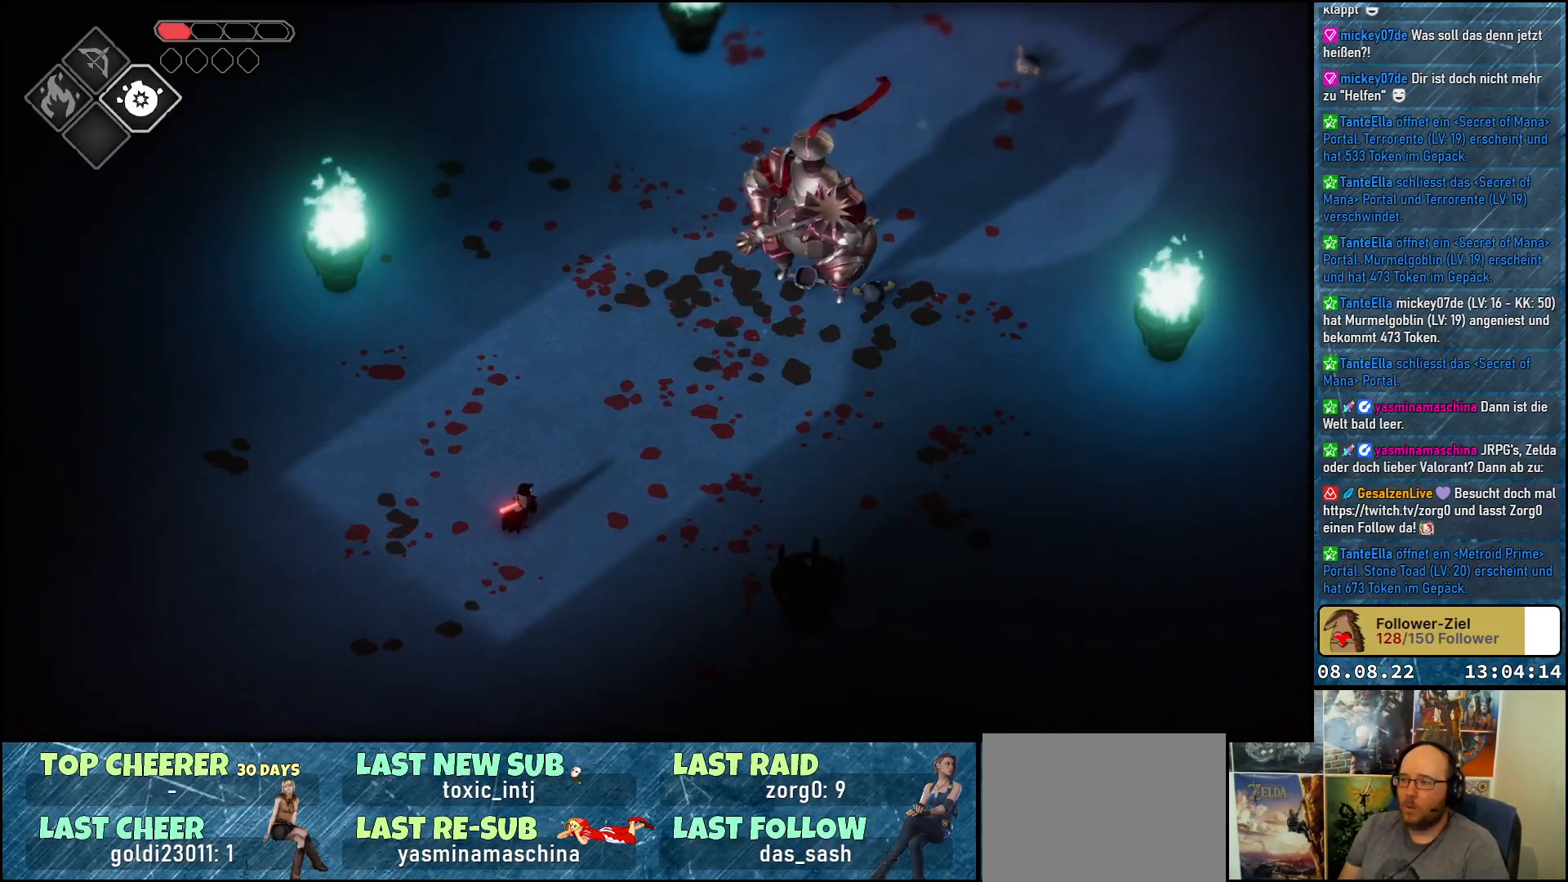
{"buttons": ["B", "L2"], "left_stick": "up-right", "right_stick": "center", "events": []}
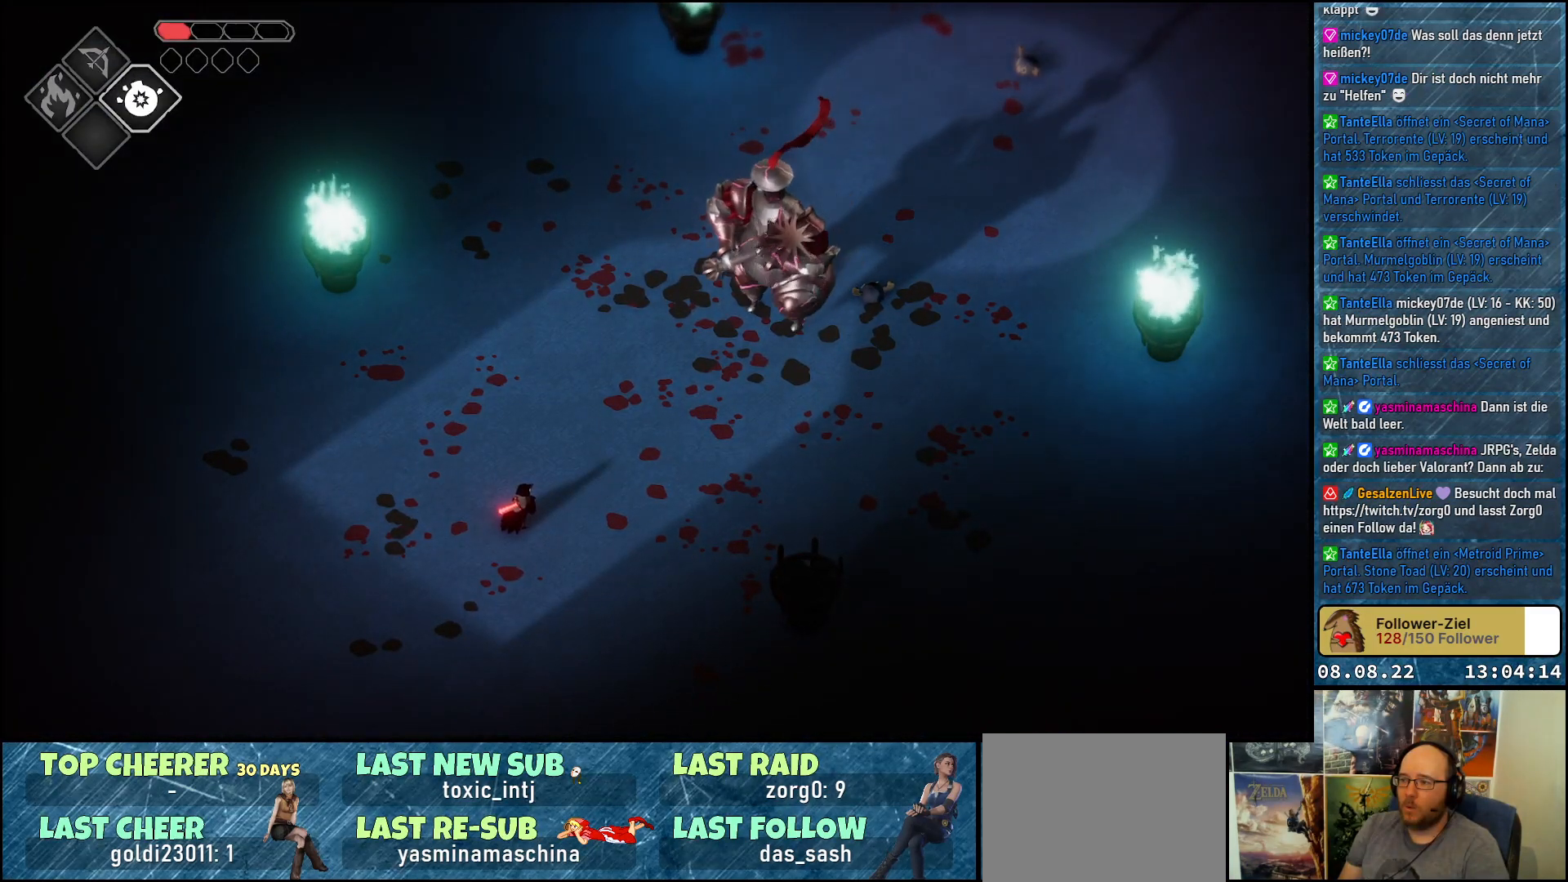
{"buttons": [], "left_stick": "up-left", "right_stick": "center", "events": [[17, "B", "up"], [100, "B", "down"], [383, "B", "up"], [383, "L2", "up"], [483, "left_stick", "up-left"]]}
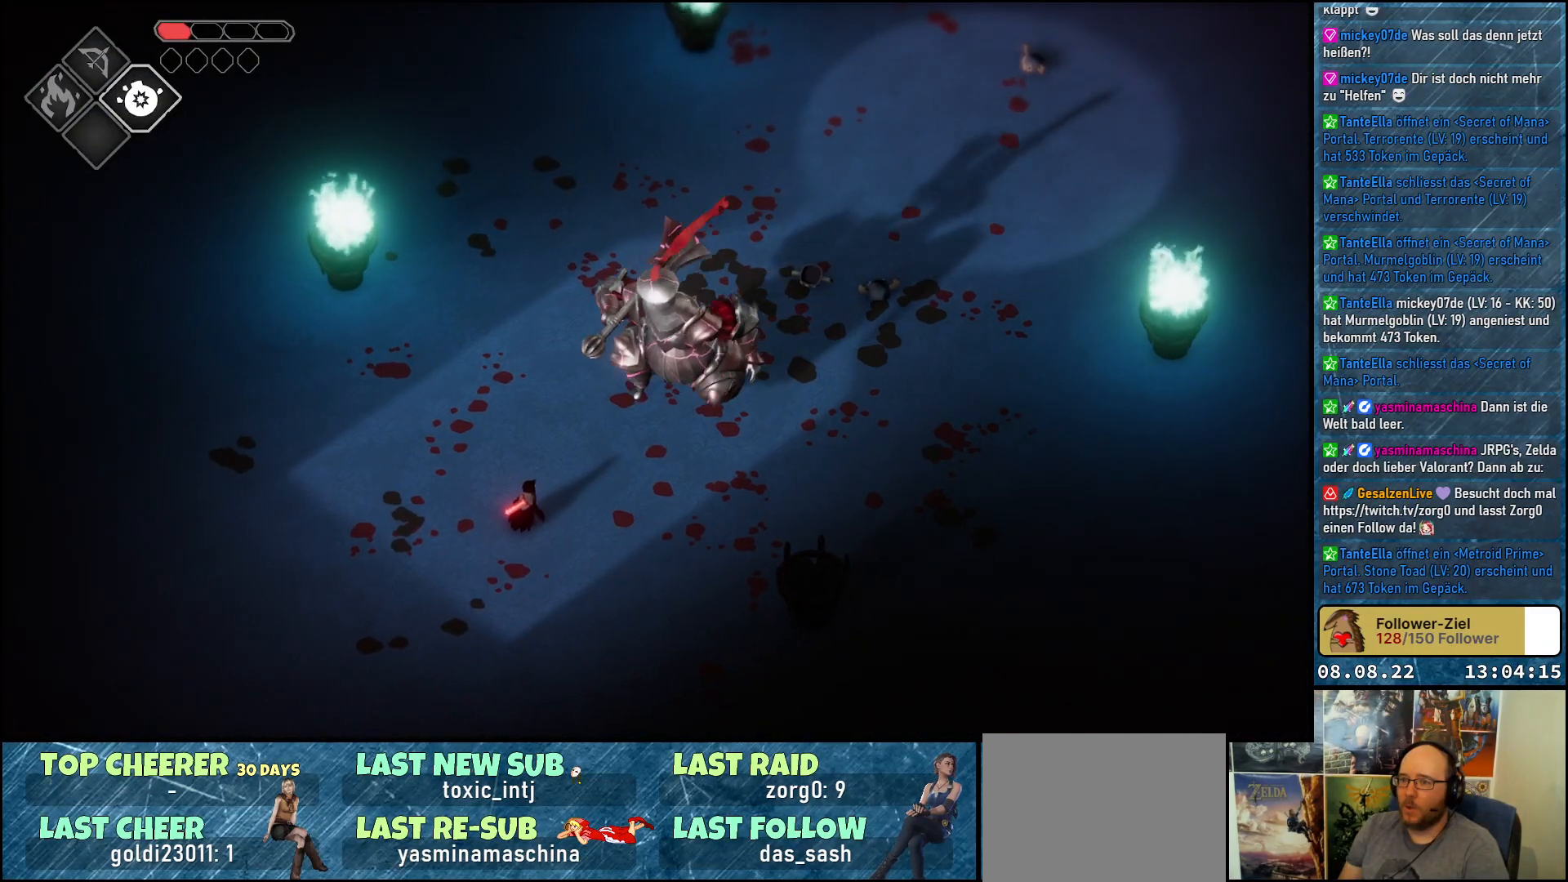
{"buttons": ["A"], "left_stick": "up-left", "right_stick": "center", "events": [[500, "A", "down"]]}
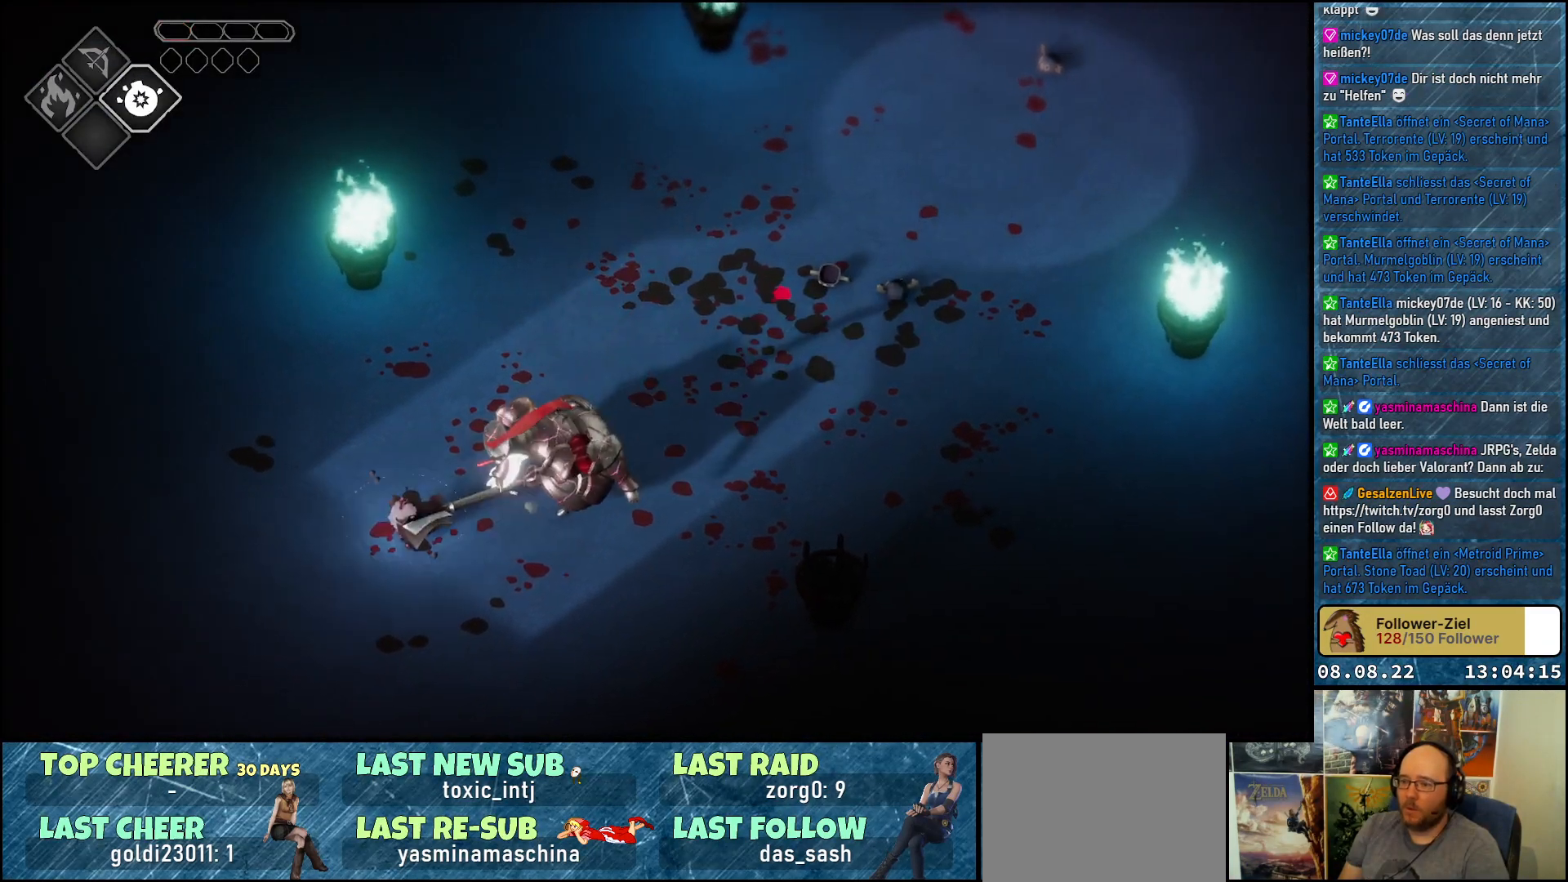
{"buttons": [], "left_stick": "up", "right_stick": "center", "events": [[167, "A", "up"], [183, "left_stick", "up"], [217, "A", "down"], [333, "A", "up"]]}
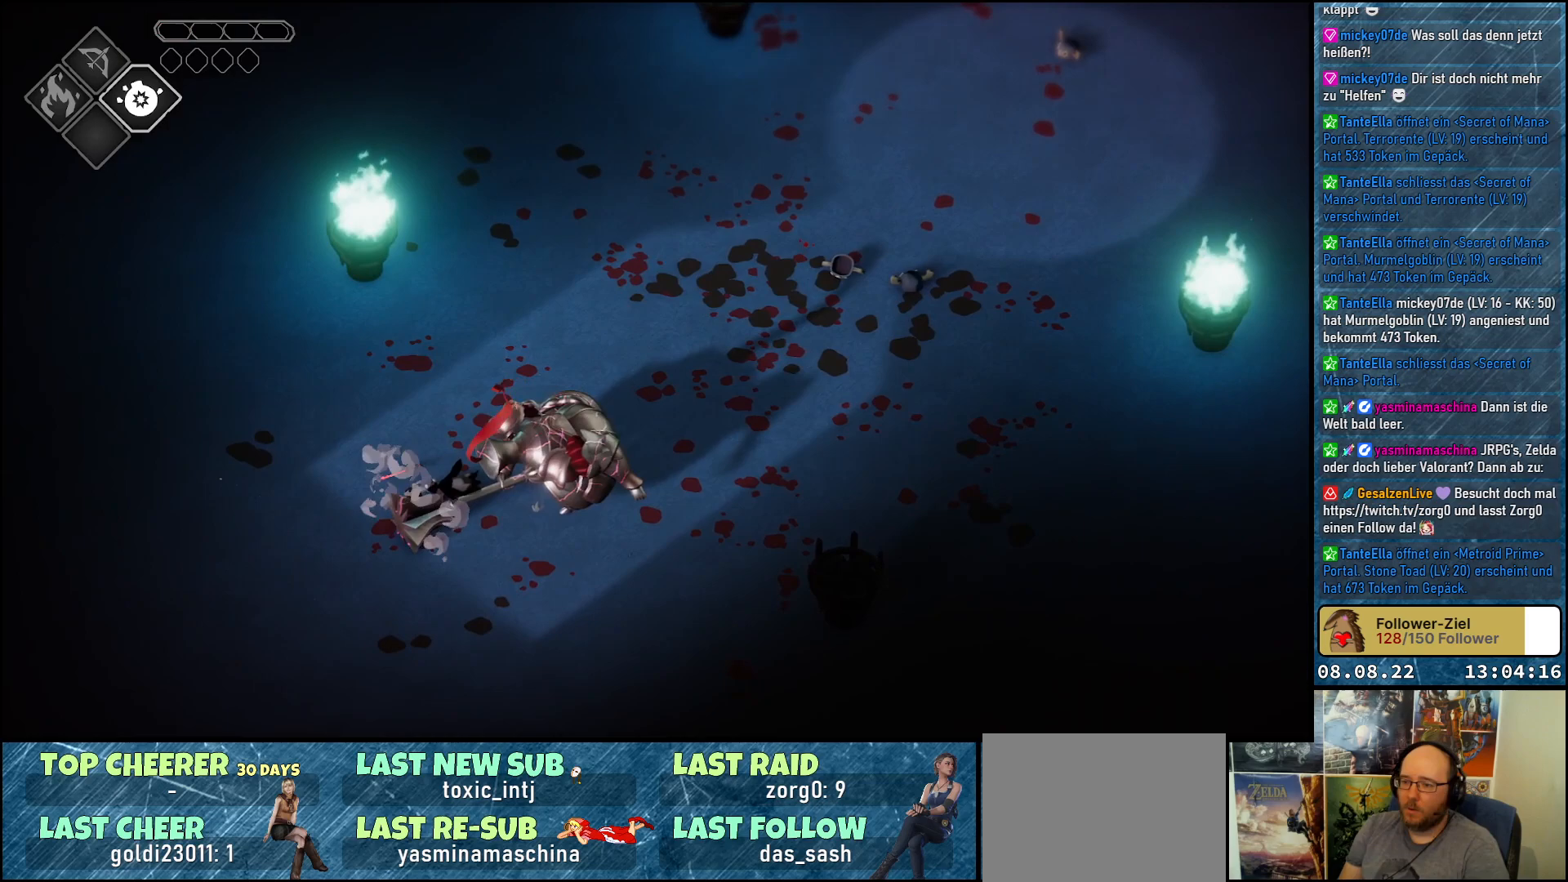
{"buttons": [], "left_stick": "center", "right_stick": "center", "events": [[183, "left_stick", "center"]]}